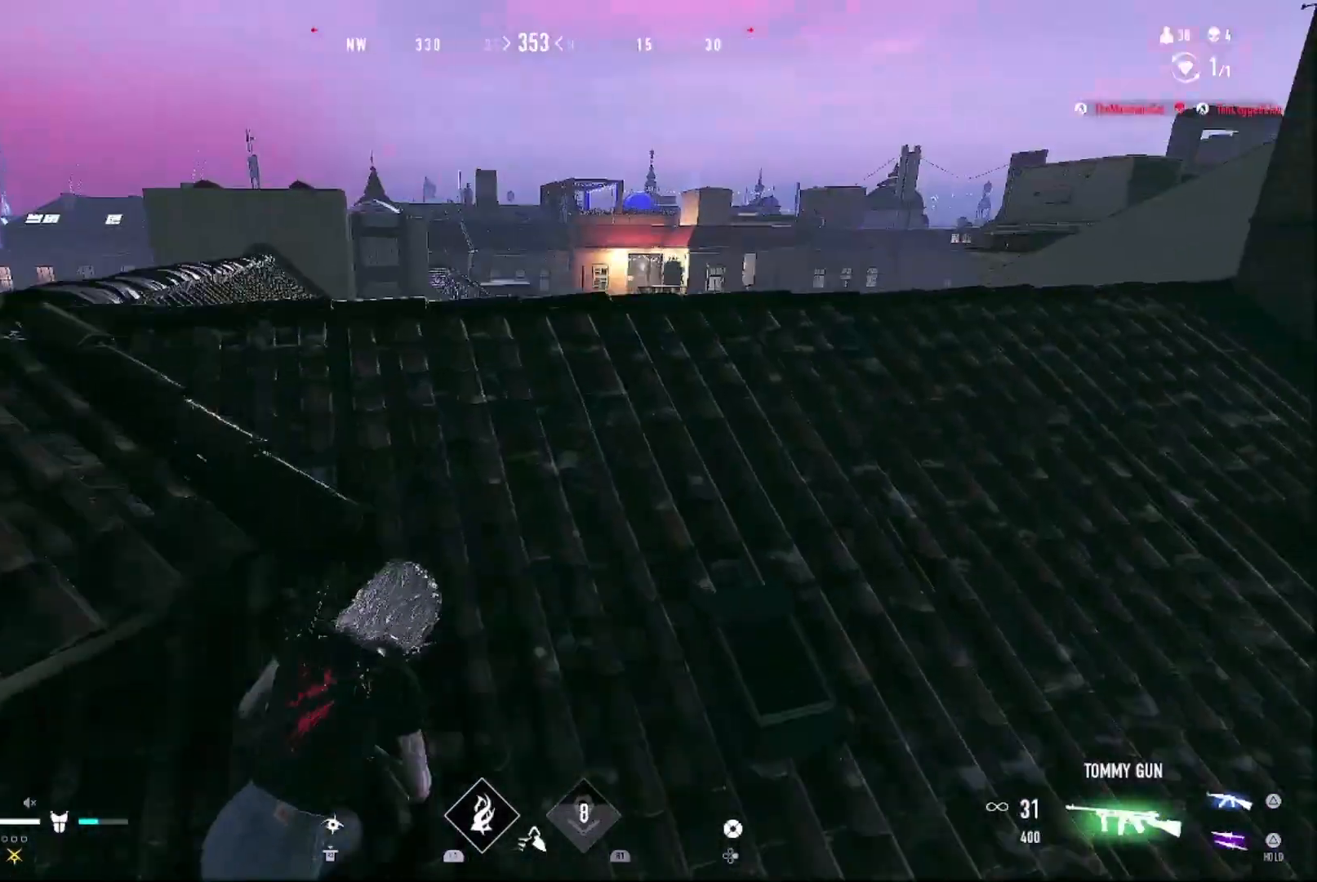
Gameplay with a controller (PlayStation layout); each line is a JSON object with the inputs held at the frame after it. "events" lists button and stick changes between this image and that frame as [ms after this image, input, new state], when the widget could be followed in between.
{"buttons": ["CIRCLE"], "left_stick": "up-left", "right_stick": "center", "events": [[100, "SQUARE", "up"], [267, "left_stick", "up-right"], [433, "CIRCLE", "down"], [433, "left_stick", "up-left"]]}
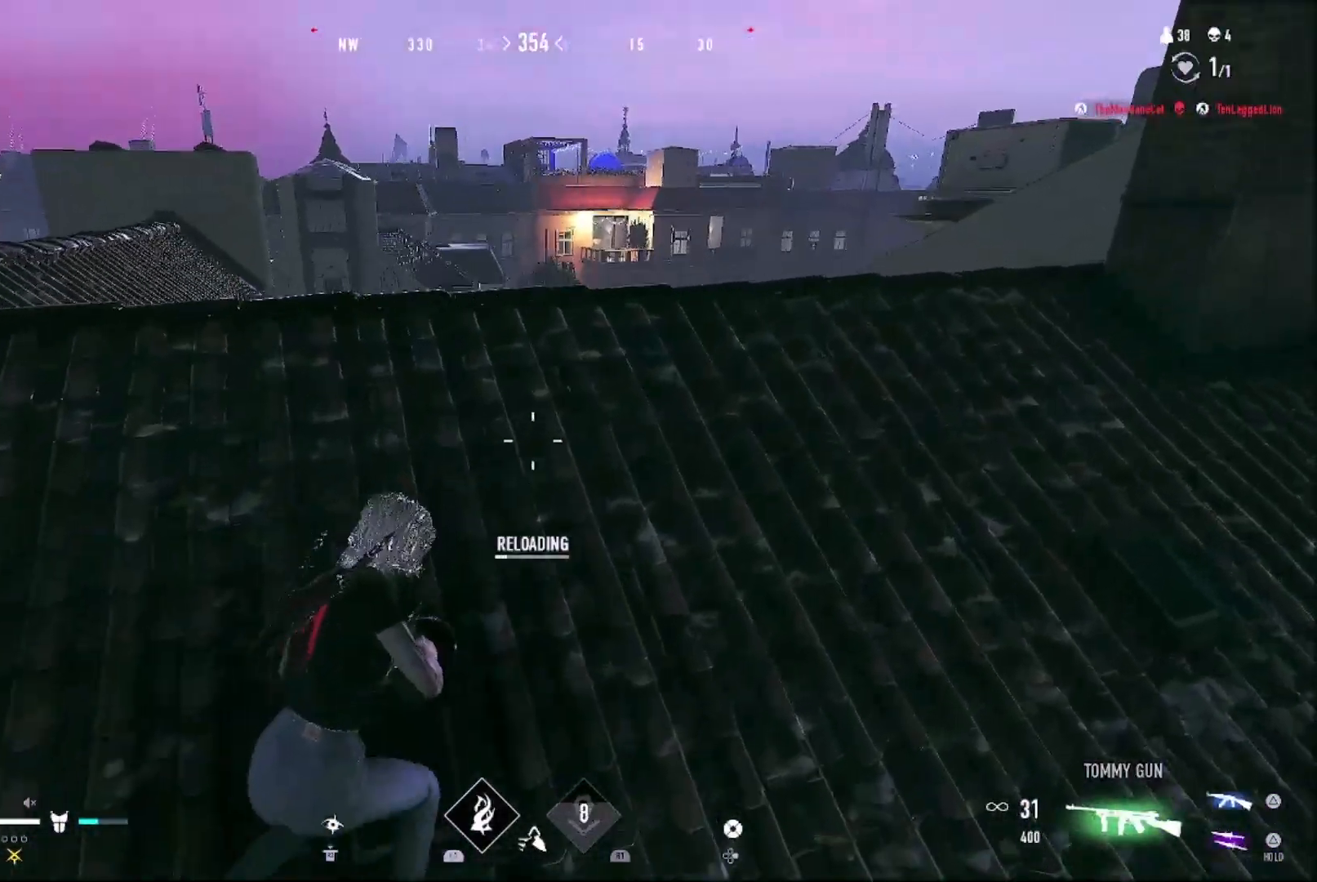
{"buttons": [], "left_stick": "up", "right_stick": "center", "events": [[33, "CIRCLE", "up"], [133, "right_stick", "down-right"], [200, "right_stick", "center"], [300, "CIRCLE", "down"], [400, "CIRCLE", "up"], [500, "left_stick", "up"]]}
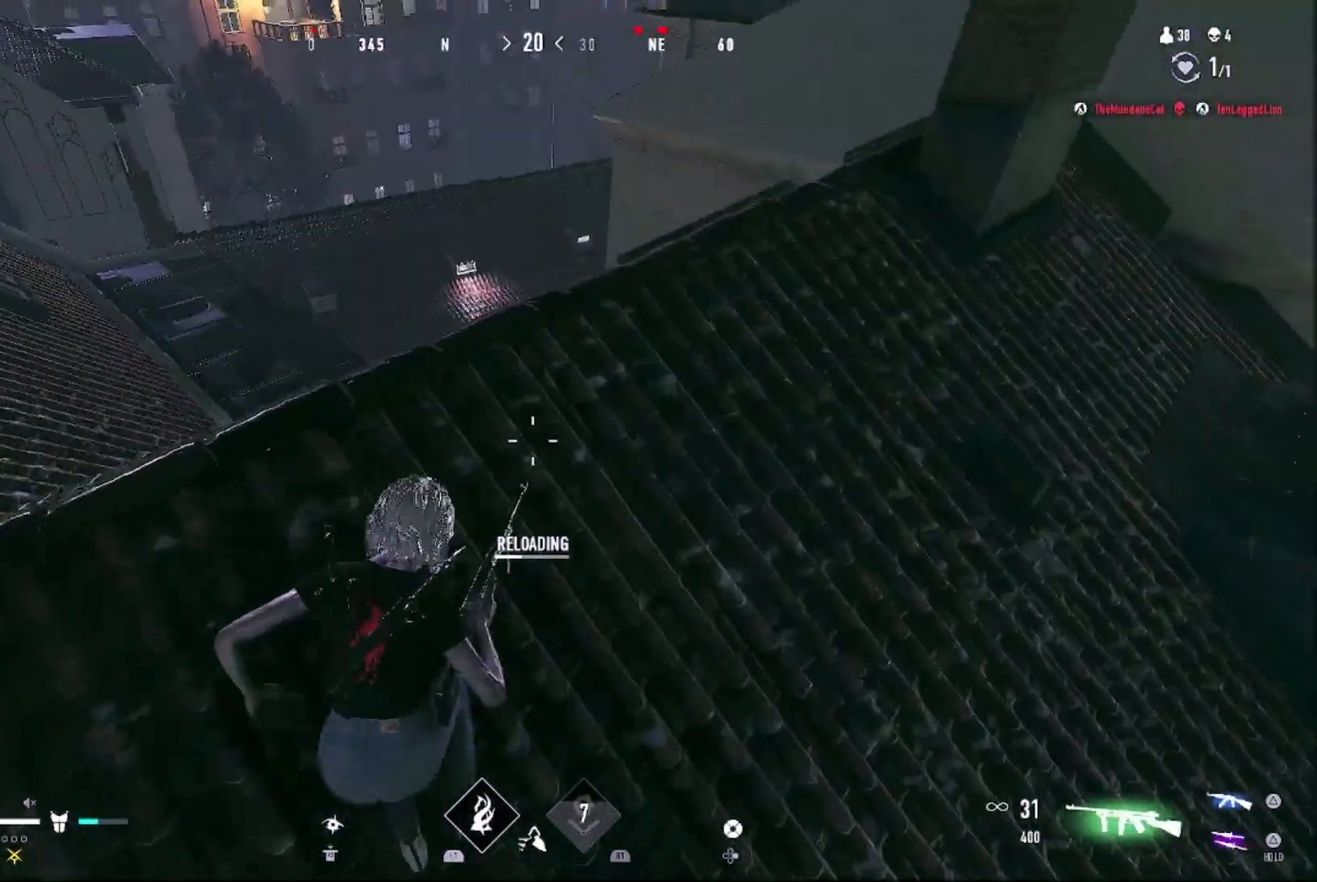
{"buttons": [], "left_stick": "up", "right_stick": "center", "events": [[33, "left_stick", "up-right"], [200, "left_stick", "right"], [233, "right_stick", "left"], [333, "right_stick", "center"], [467, "left_stick", "up"]]}
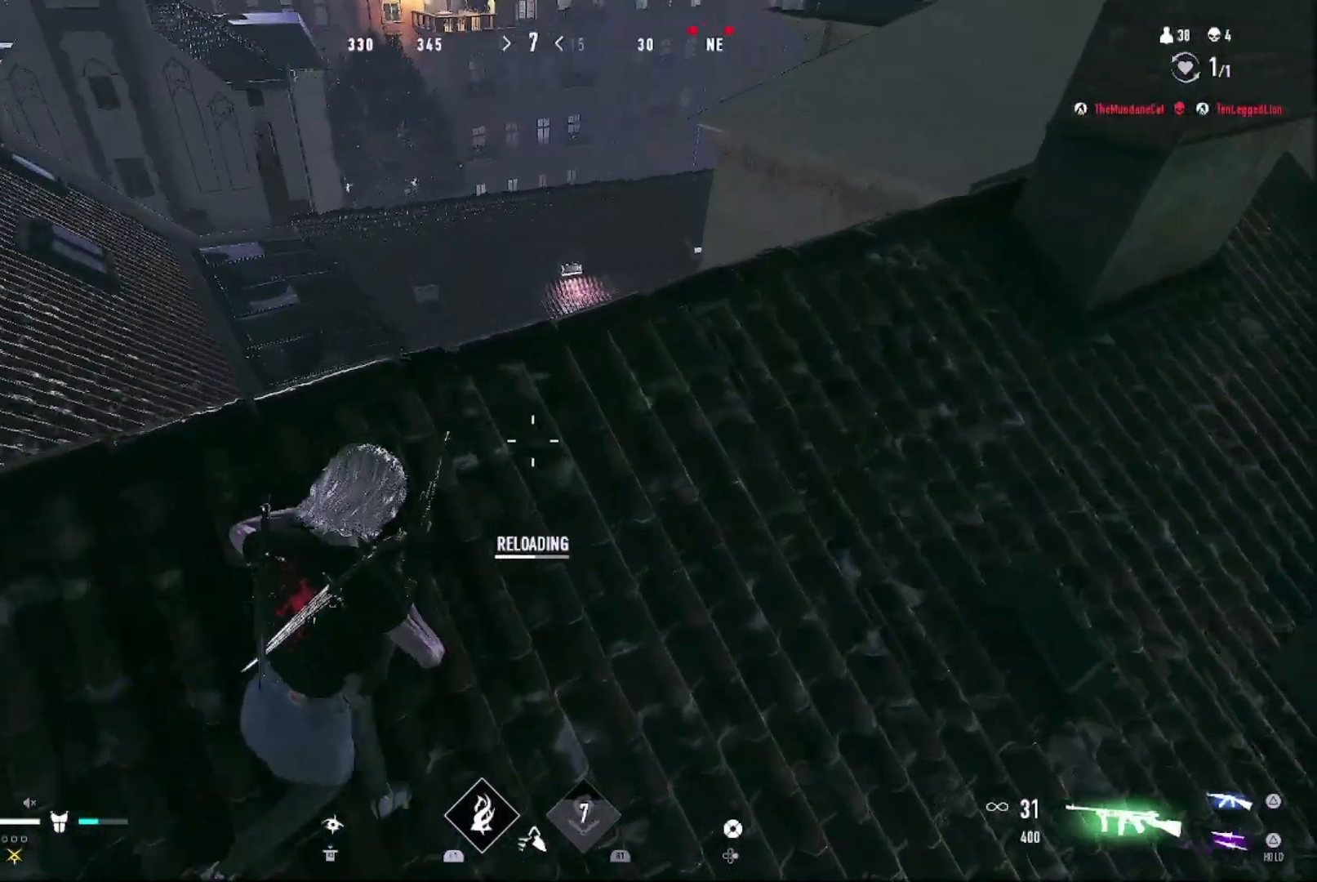
{"buttons": [], "left_stick": "up-left", "right_stick": "center", "events": [[33, "left_stick", "up-left"], [133, "right_stick", "up"], [233, "right_stick", "center"], [367, "right_stick", "left"], [433, "right_stick", "center"]]}
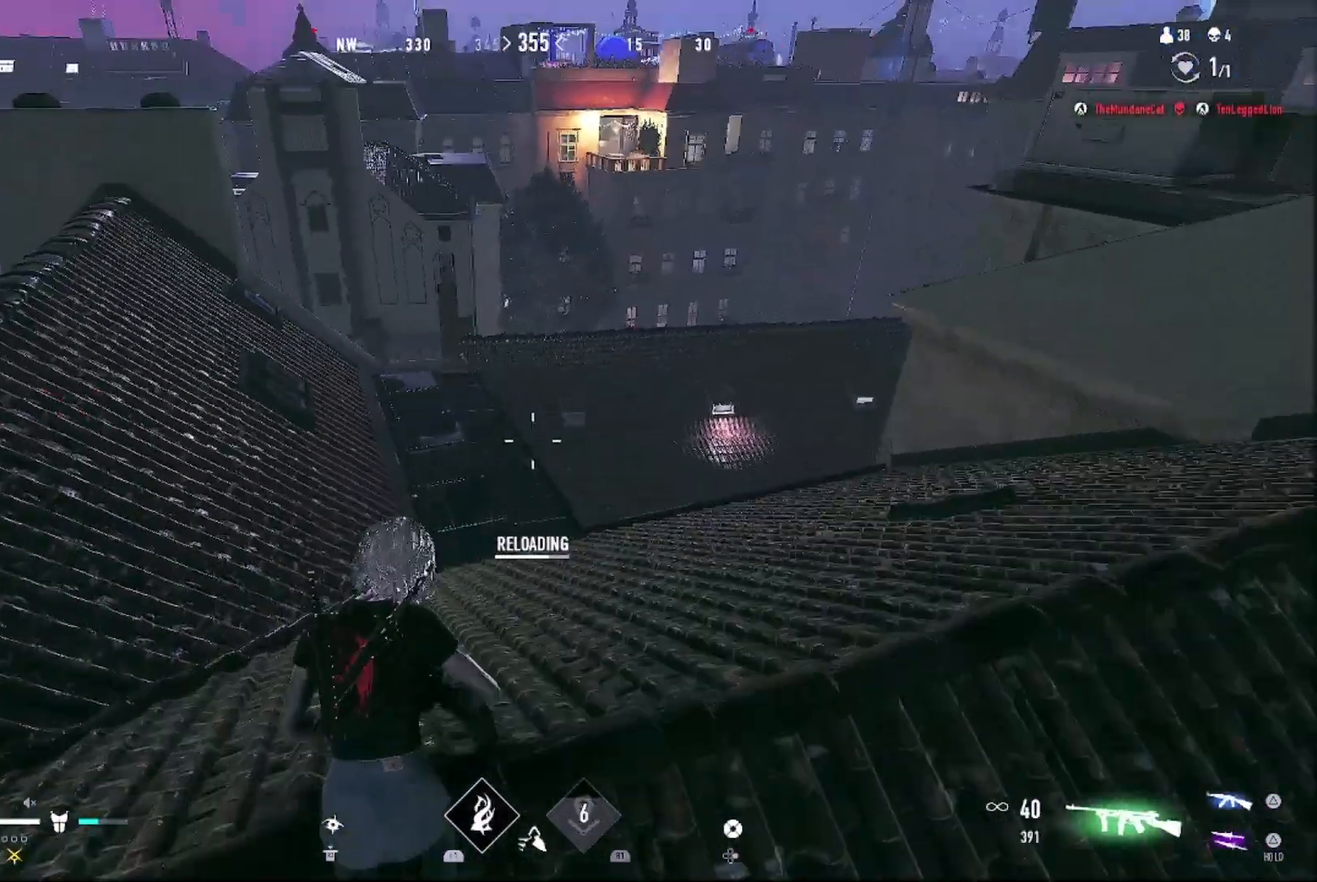
{"buttons": ["CROSS"], "left_stick": "up-left", "right_stick": "center", "events": [[133, "CIRCLE", "down"], [200, "CIRCLE", "up"], [333, "right_stick", "down-right"], [433, "CROSS", "down"], [433, "right_stick", "center"]]}
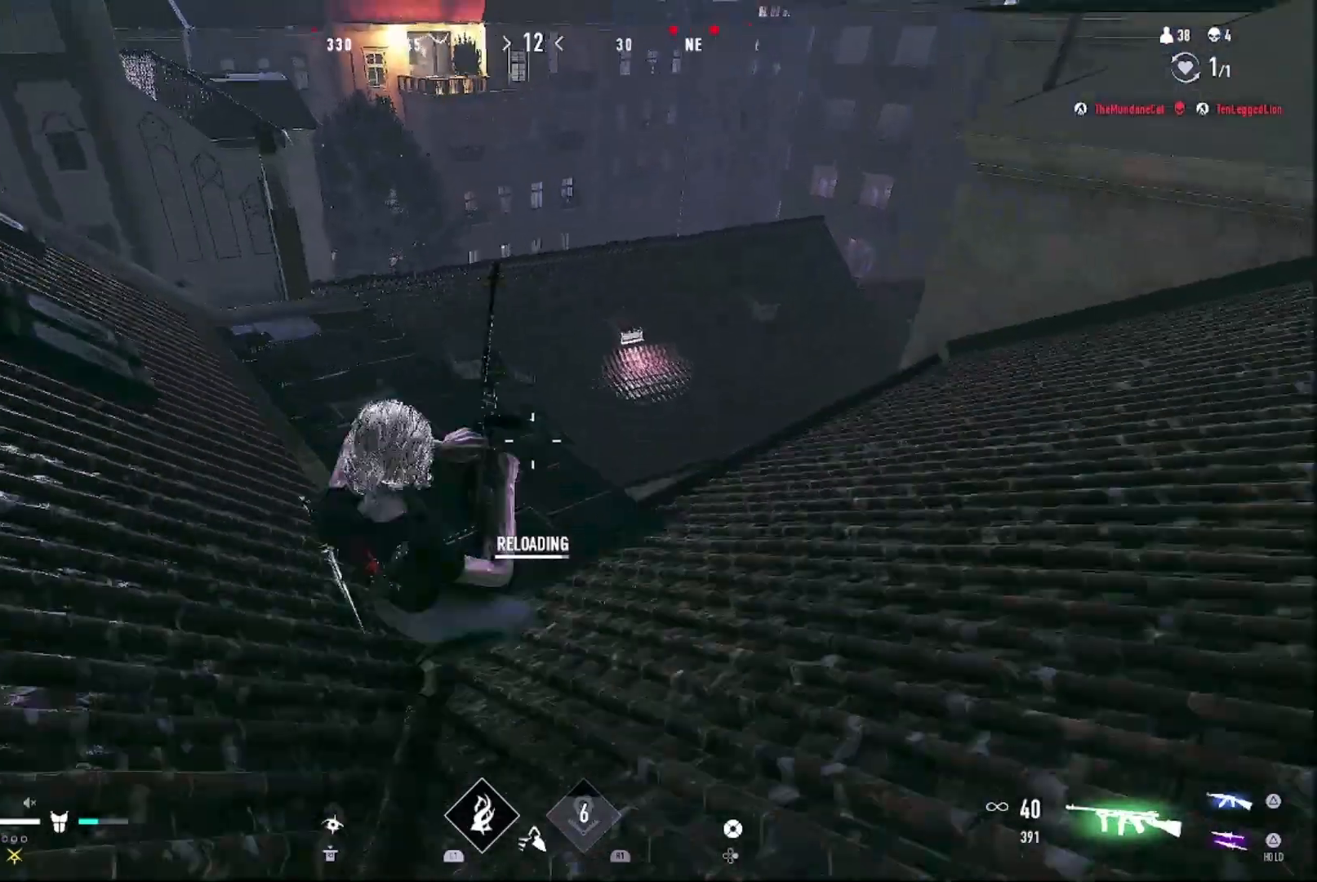
{"buttons": [], "left_stick": "right", "right_stick": "center", "events": [[33, "CROSS", "up"], [133, "right_stick", "right"], [267, "right_stick", "center"], [433, "left_stick", "right"]]}
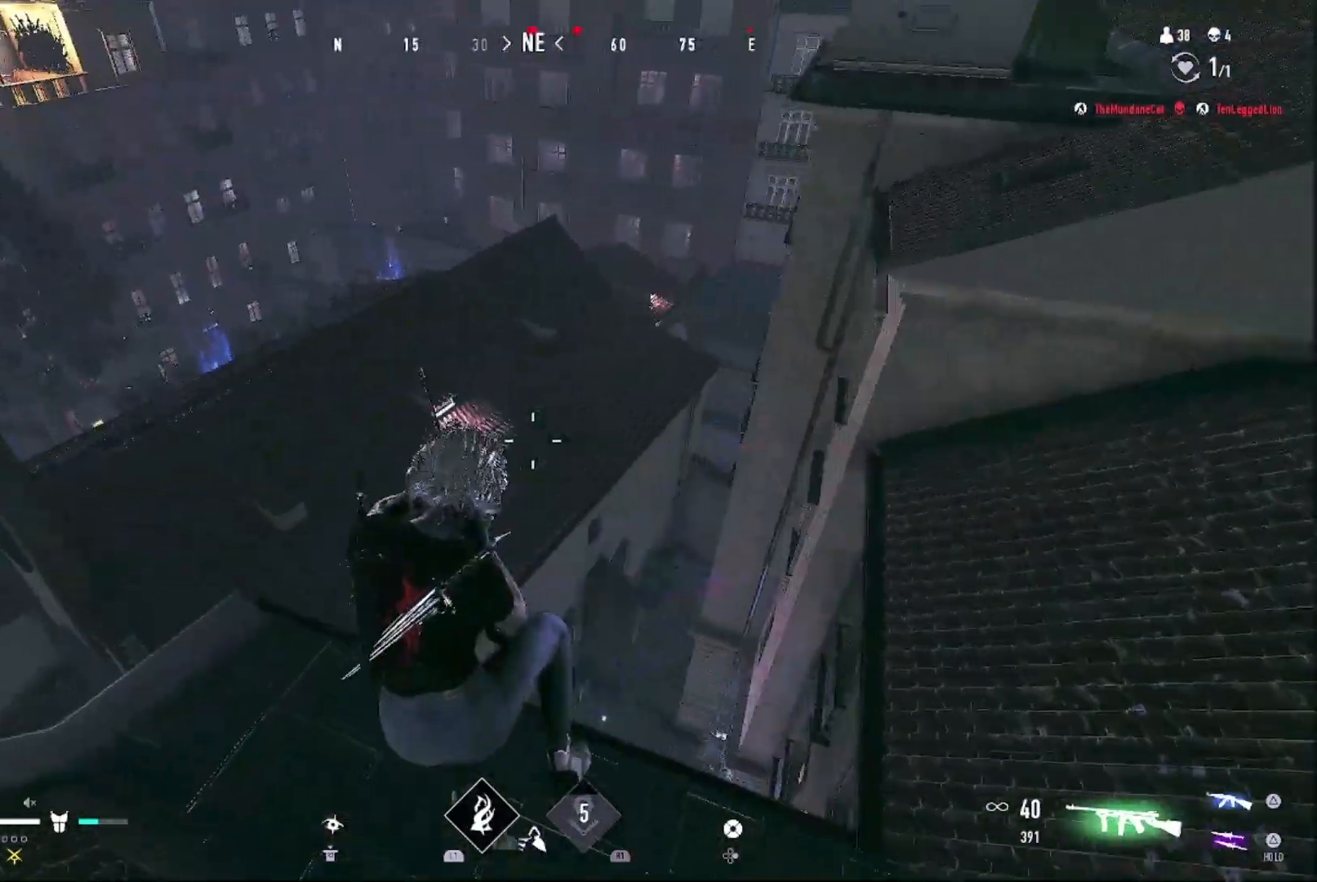
{"buttons": [], "left_stick": "up-right", "right_stick": "center", "events": [[200, "right_stick", "down-right"], [333, "right_stick", "center"], [500, "left_stick", "up-right"]]}
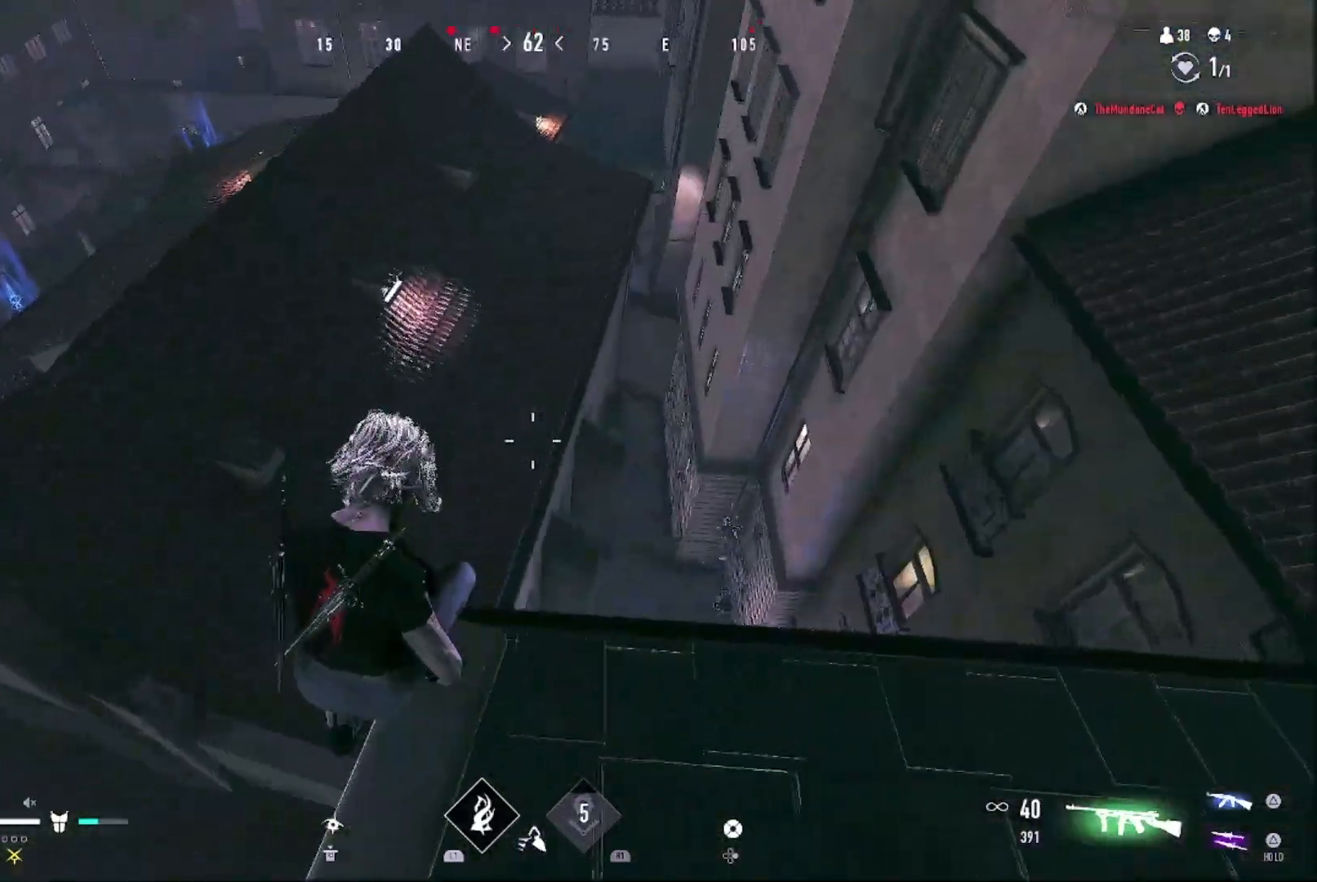
{"buttons": [], "left_stick": "up", "right_stick": "right", "events": [[167, "right_stick", "down-right"], [200, "left_stick", "up"], [267, "right_stick", "right"]]}
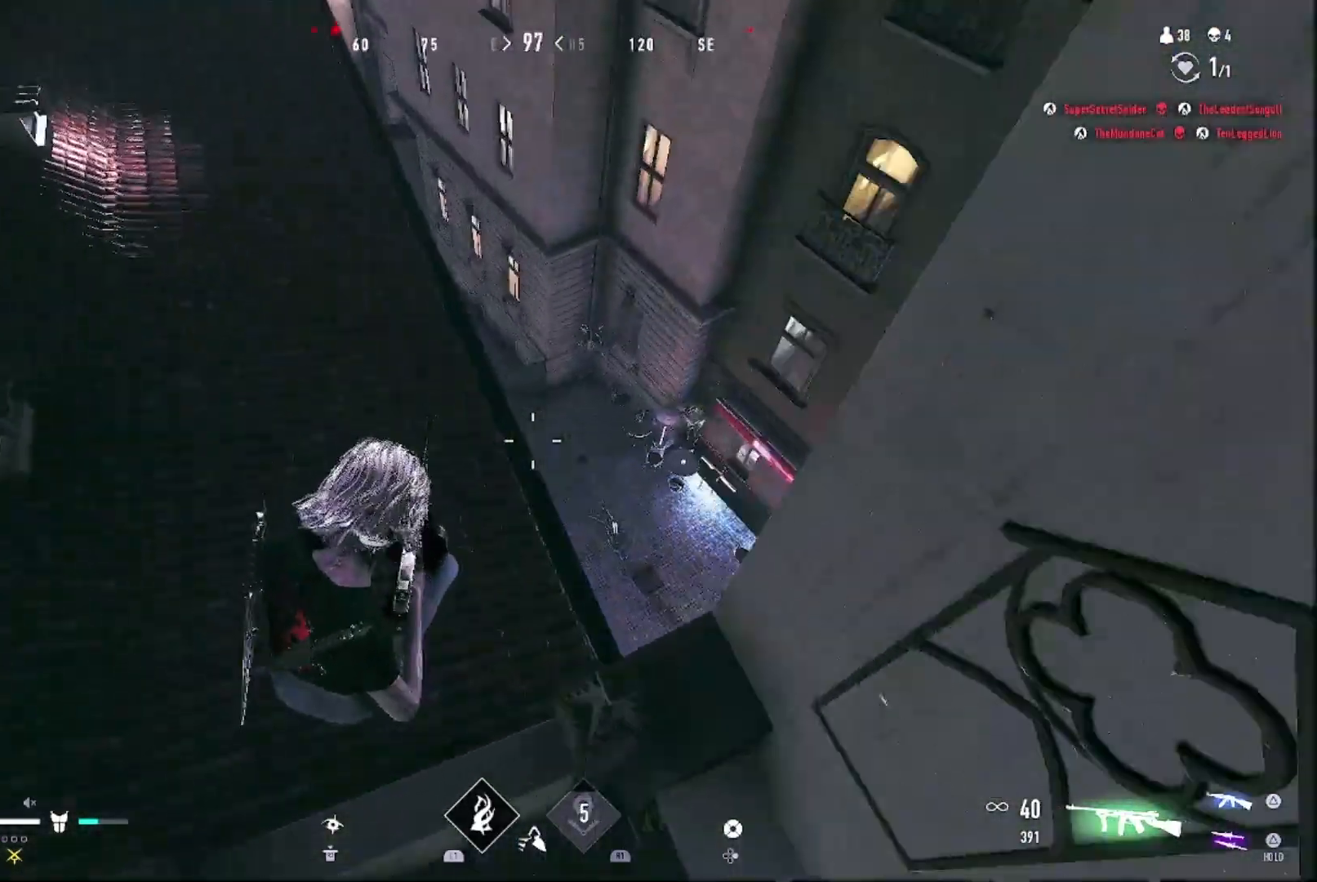
{"buttons": [], "left_stick": "up", "right_stick": "center", "events": [[67, "right_stick", "up-right"], [200, "right_stick", "center"]]}
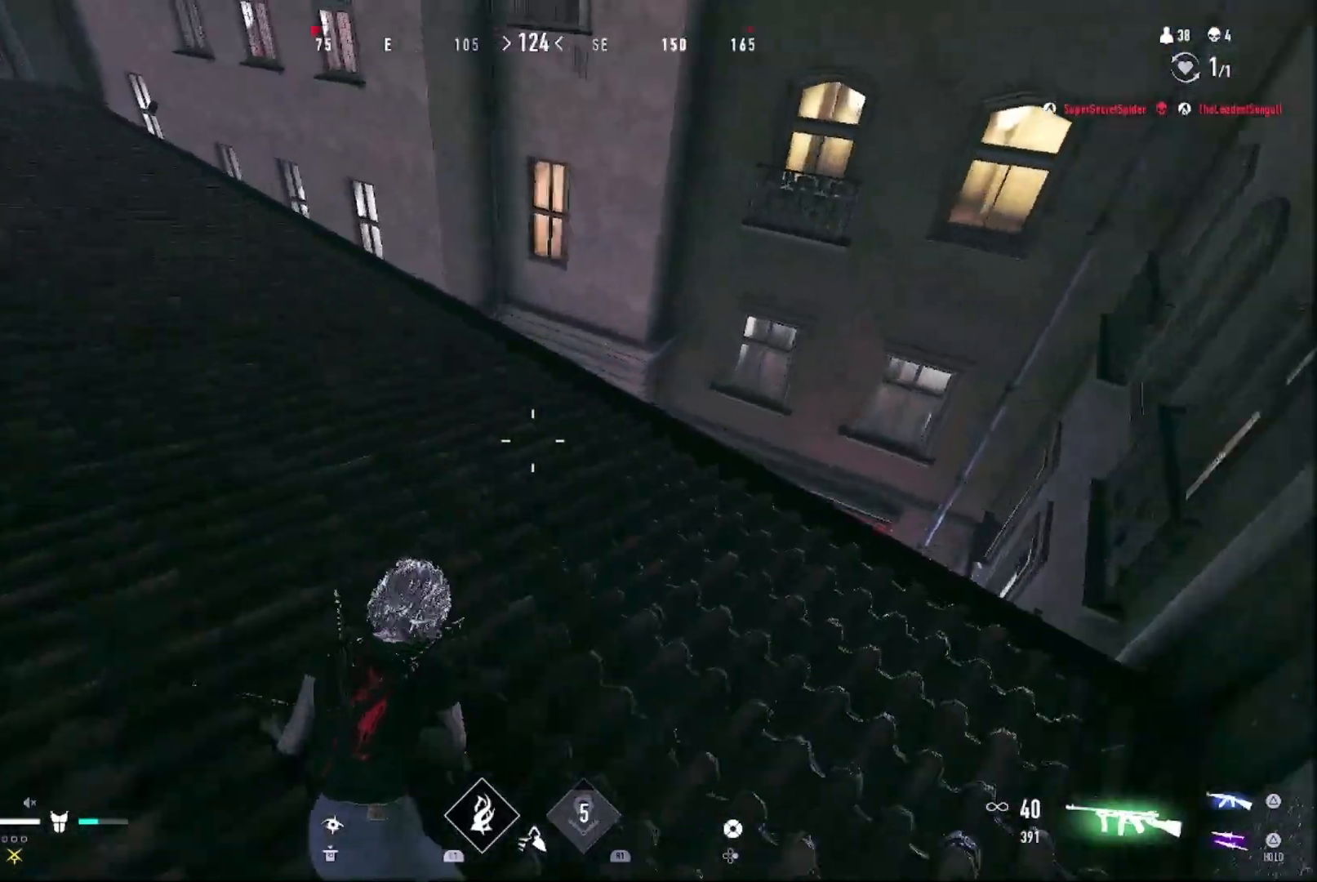
{"buttons": [], "left_stick": "up-left", "right_stick": "center", "events": [[33, "left_stick", "up-right"], [400, "left_stick", "up"], [500, "left_stick", "up-left"]]}
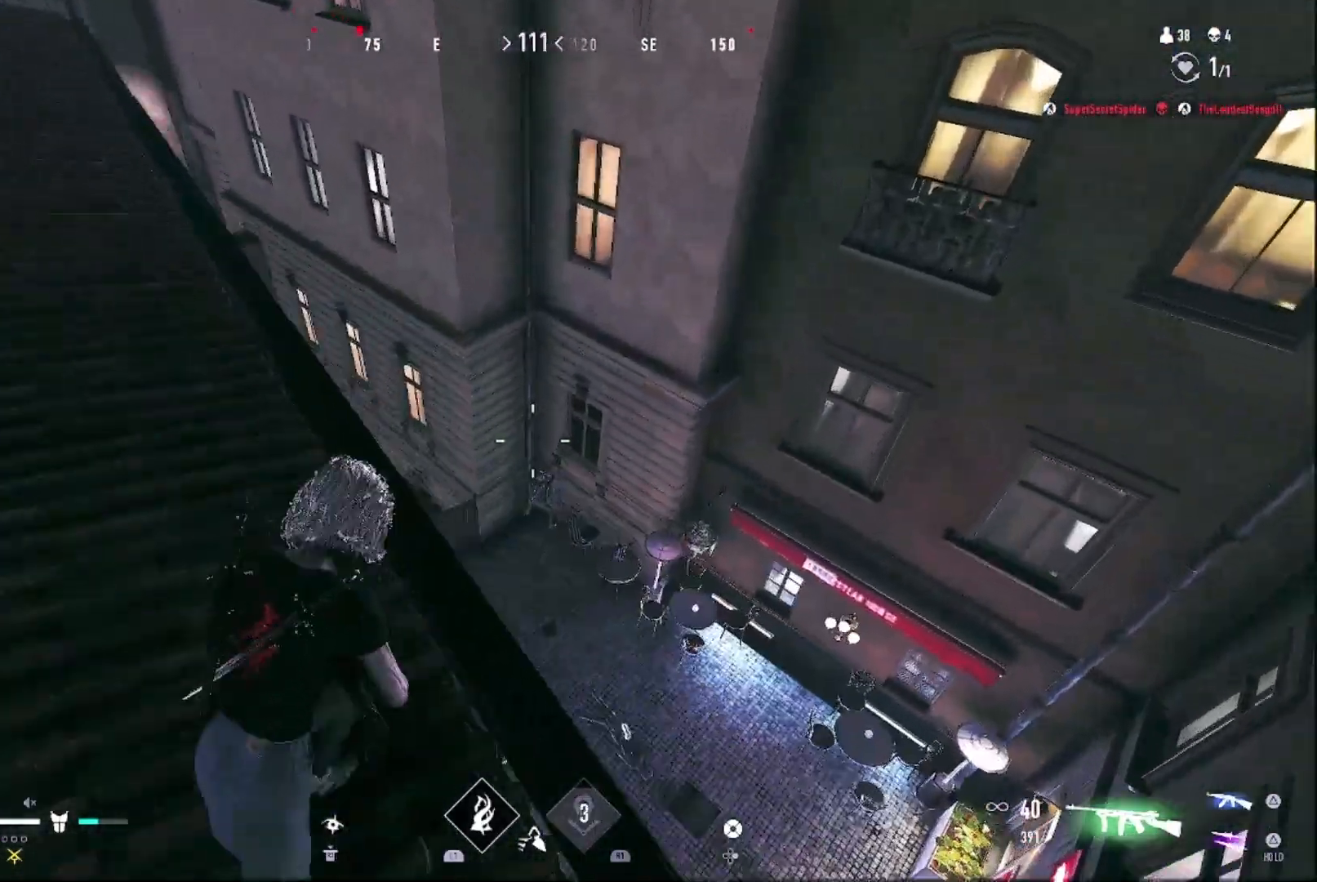
{"buttons": ["R1"], "left_stick": "right", "right_stick": "center", "events": [[200, "left_stick", "left"], [300, "left_stick", "center"], [367, "right_stick", "down-right"], [433, "left_stick", "right"], [467, "right_stick", "center"], [500, "R1", "down"]]}
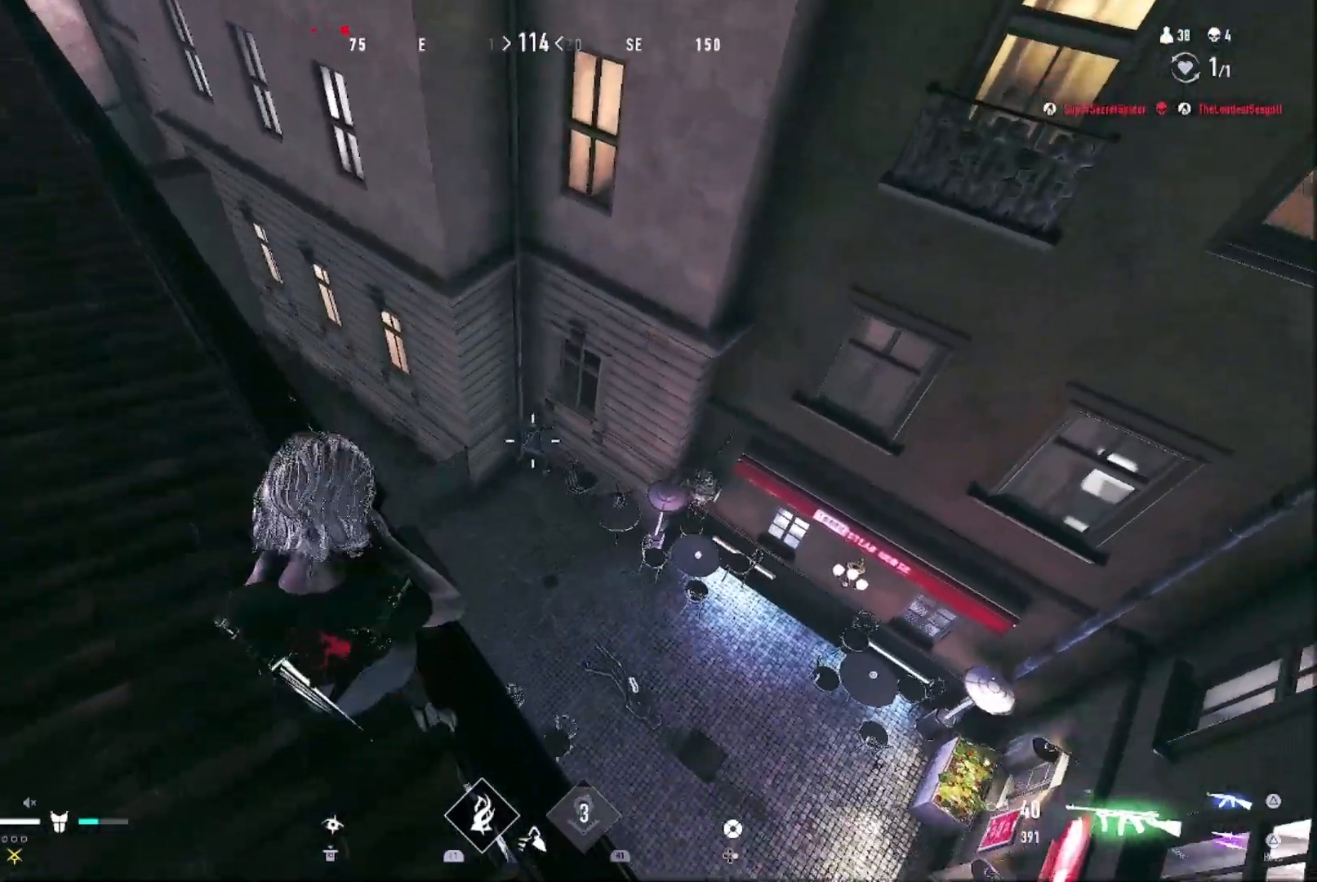
{"buttons": ["R1"], "left_stick": "left", "right_stick": "center", "events": [[100, "left_stick", "up-left"], [167, "left_stick", "center"], [233, "left_stick", "right"], [433, "left_stick", "left"]]}
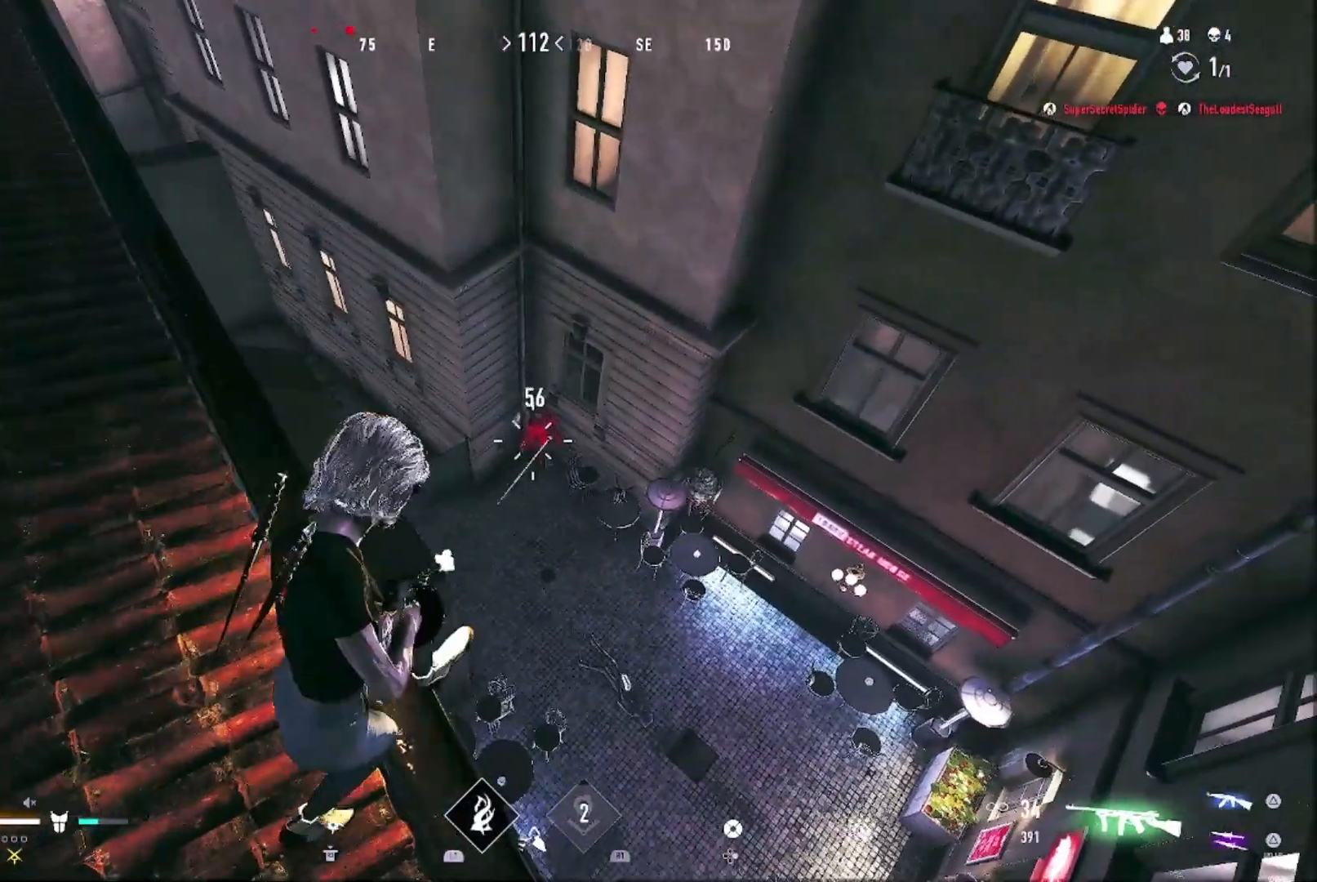
{"buttons": ["R1"], "left_stick": "center", "right_stick": "center", "events": [[100, "left_stick", "right"], [233, "left_stick", "center"], [400, "left_stick", "right"], [500, "left_stick", "center"]]}
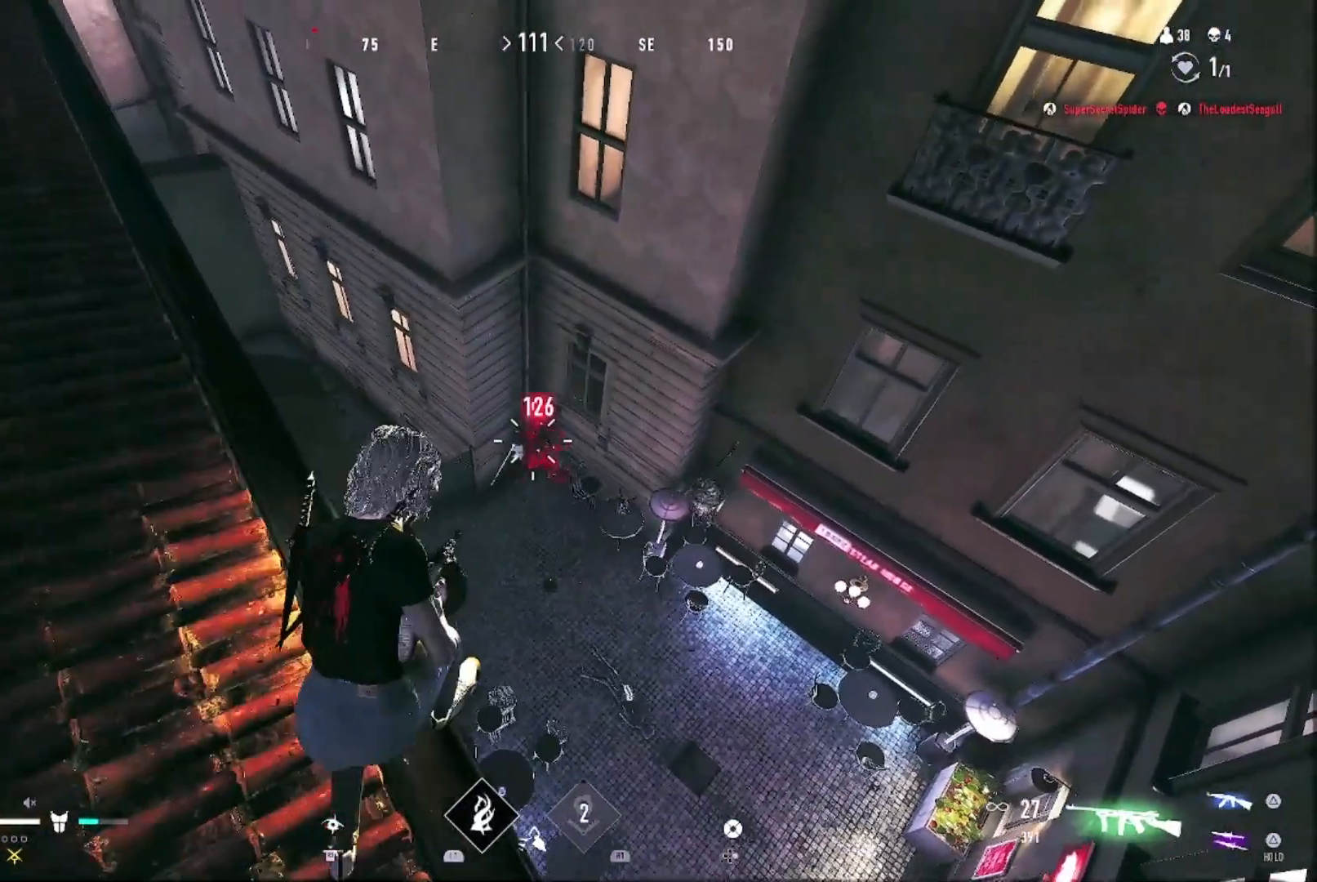
{"buttons": ["R1"], "left_stick": "center", "right_stick": "center", "events": [[67, "left_stick", "left"], [133, "left_stick", "center"], [200, "left_stick", "right"], [333, "left_stick", "left"], [367, "right_stick", "up"], [433, "left_stick", "center"], [467, "right_stick", "center"]]}
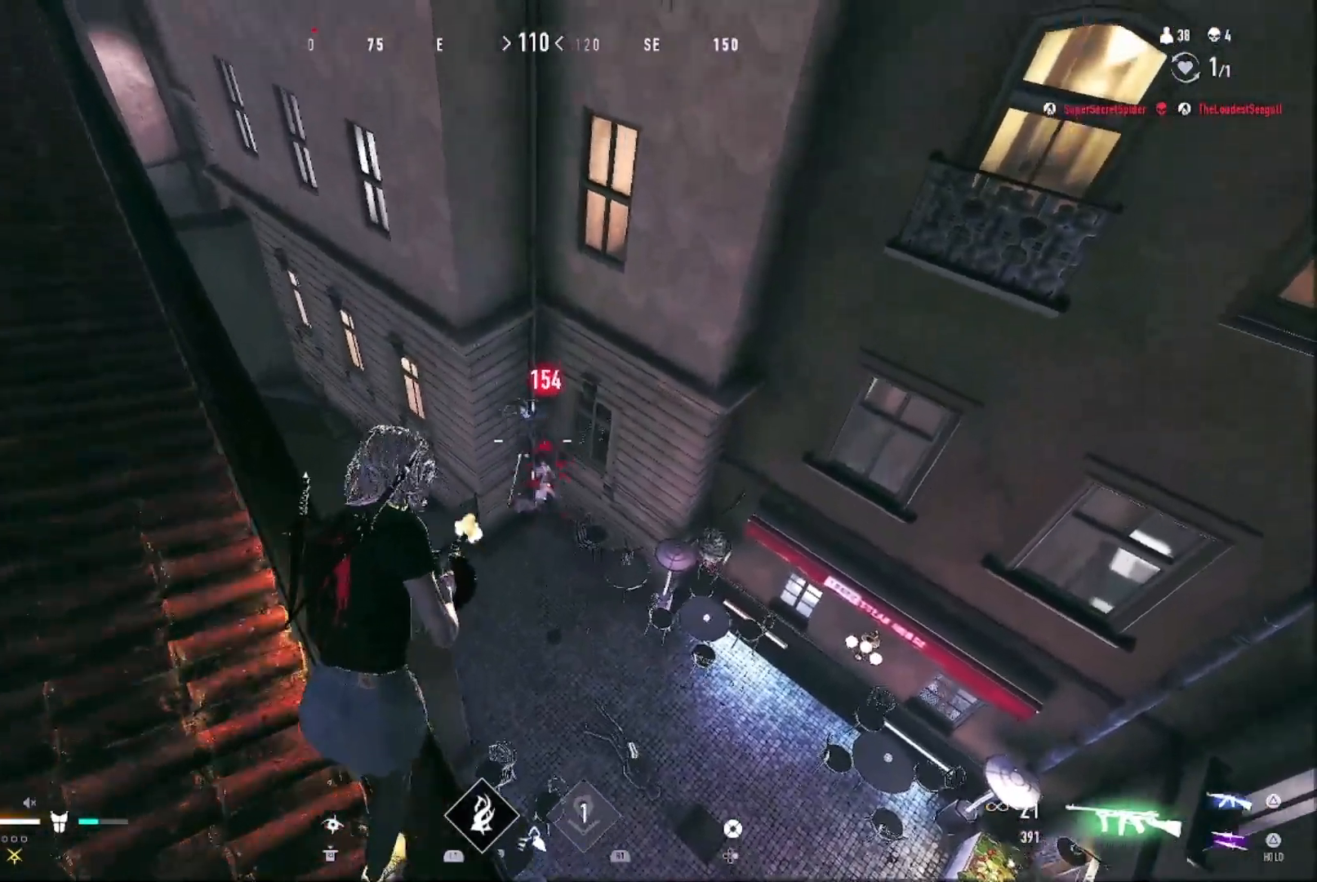
{"buttons": ["R1"], "left_stick": "right", "right_stick": "up", "events": [[233, "left_stick", "left"], [267, "right_stick", "up-left"], [367, "left_stick", "center"], [367, "right_stick", "center"], [433, "right_stick", "up"], [467, "left_stick", "right"]]}
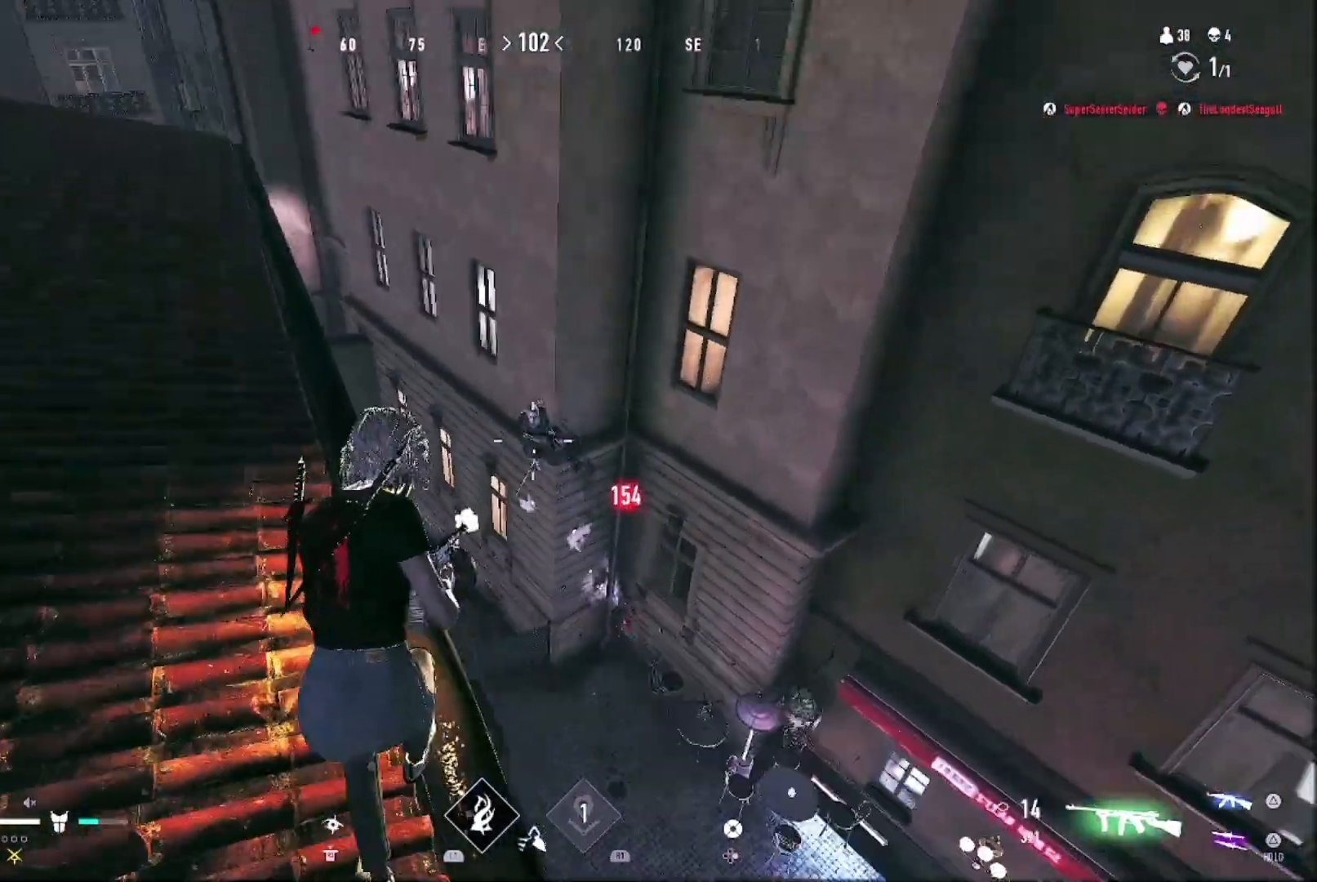
{"buttons": ["R1"], "left_stick": "right", "right_stick": "down", "events": [[67, "right_stick", "center"], [133, "left_stick", "down-left"], [133, "right_stick", "up"], [233, "right_stick", "center"], [267, "left_stick", "center"], [367, "left_stick", "right"], [433, "right_stick", "down"]]}
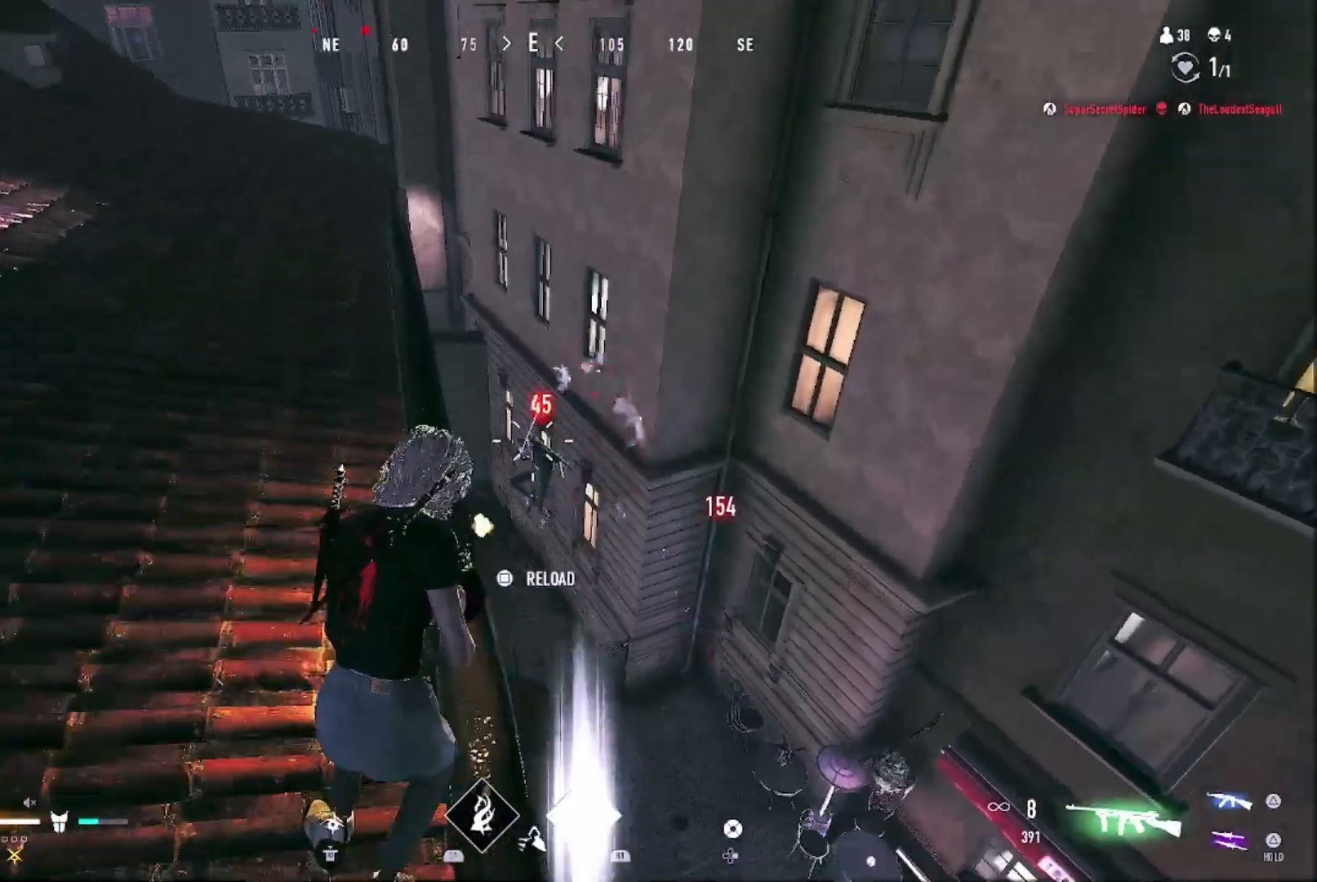
{"buttons": [], "left_stick": "center", "right_stick": "center", "events": [[33, "left_stick", "up-left"], [100, "right_stick", "center"], [167, "left_stick", "center"], [233, "right_stick", "down"], [267, "left_stick", "right"], [333, "left_stick", "center"], [333, "right_stick", "center"], [500, "R1", "up"]]}
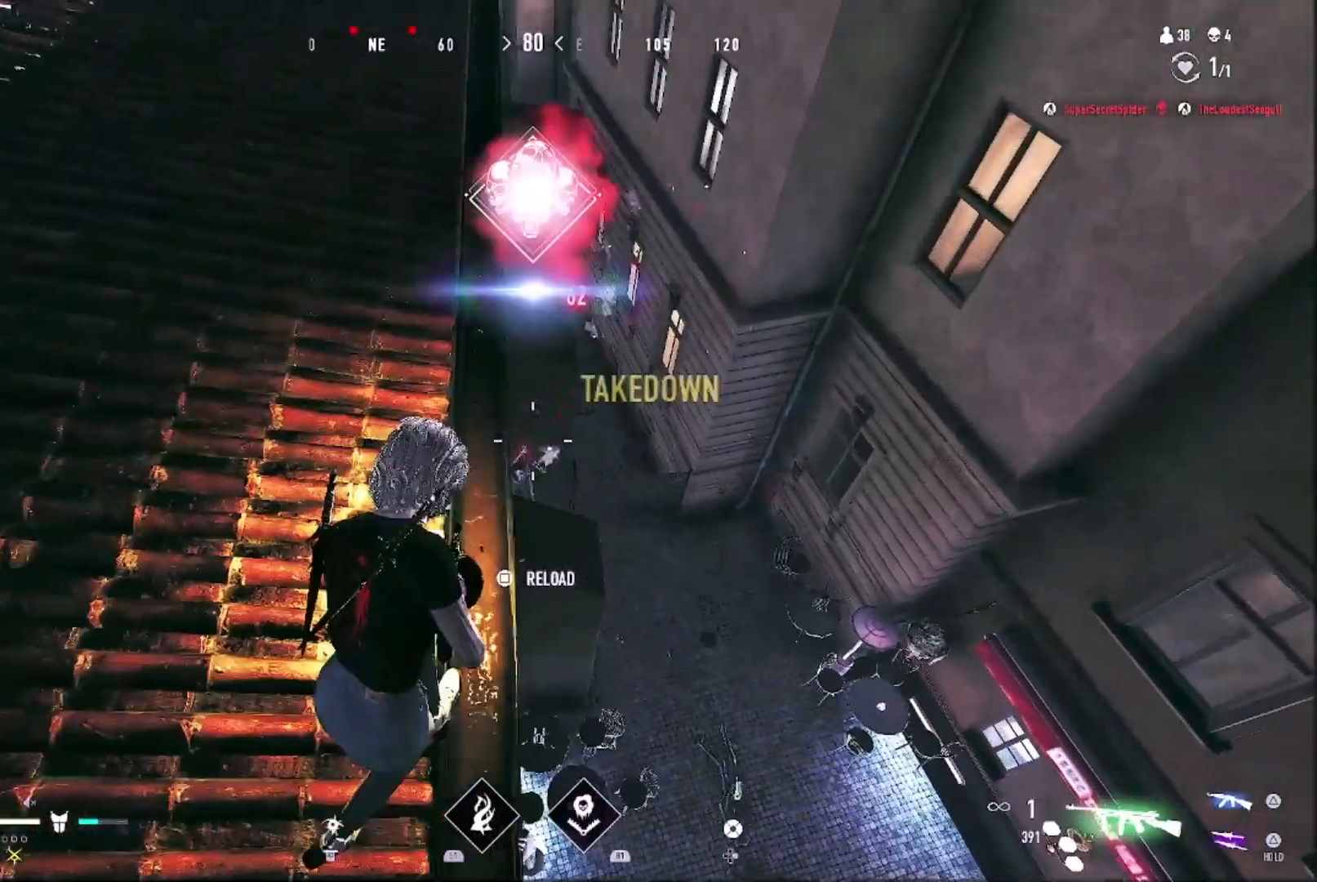
{"buttons": [], "left_stick": "up-left", "right_stick": "center", "events": [[33, "left_stick", "up"], [133, "R2", "down"], [200, "right_stick", "down"], [267, "R2", "up"], [267, "left_stick", "right"], [300, "right_stick", "center"], [333, "left_stick", "center"], [400, "left_stick", "up-left"]]}
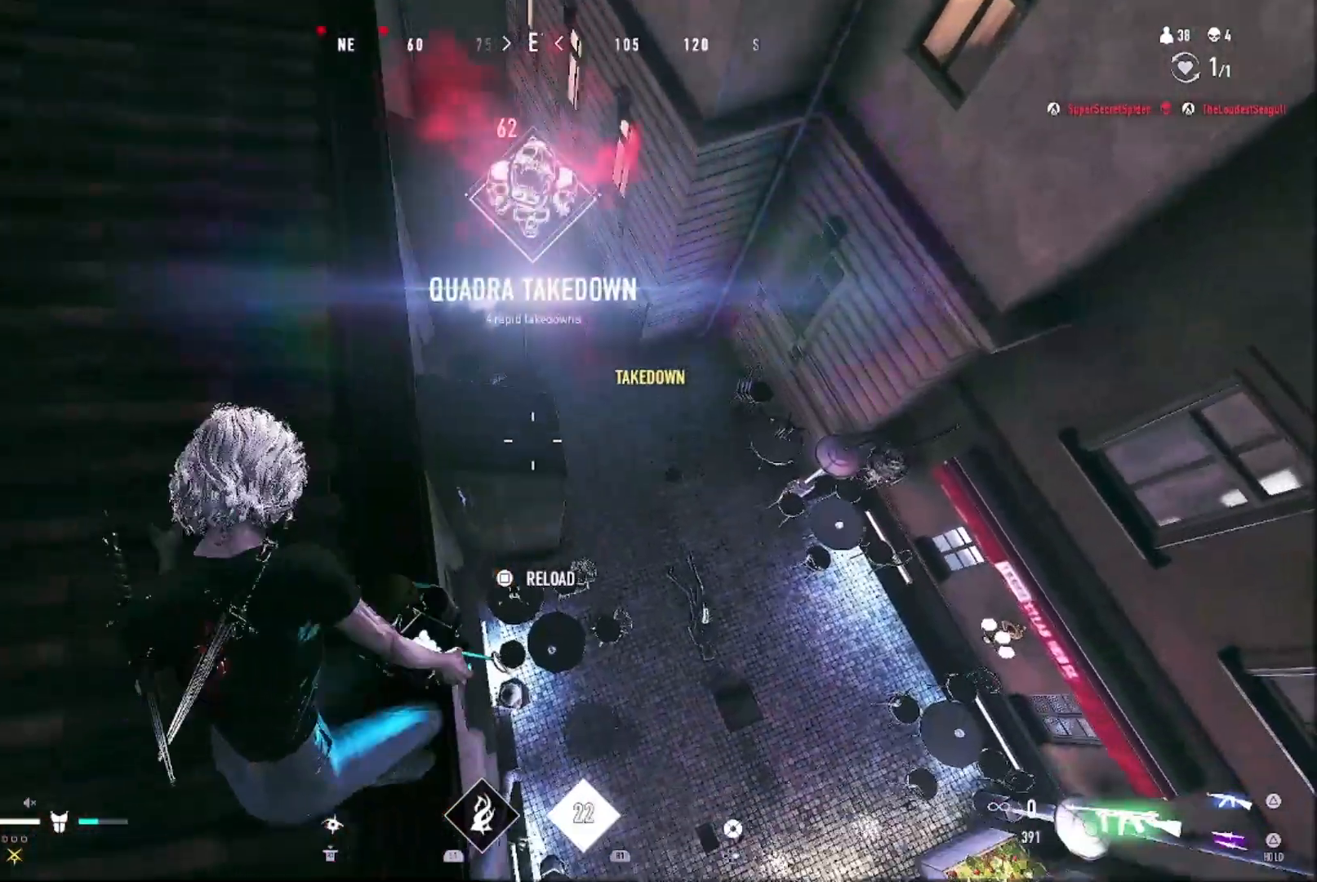
{"buttons": [], "left_stick": "center", "right_stick": "center", "events": [[33, "left_stick", "up"], [233, "left_stick", "center"]]}
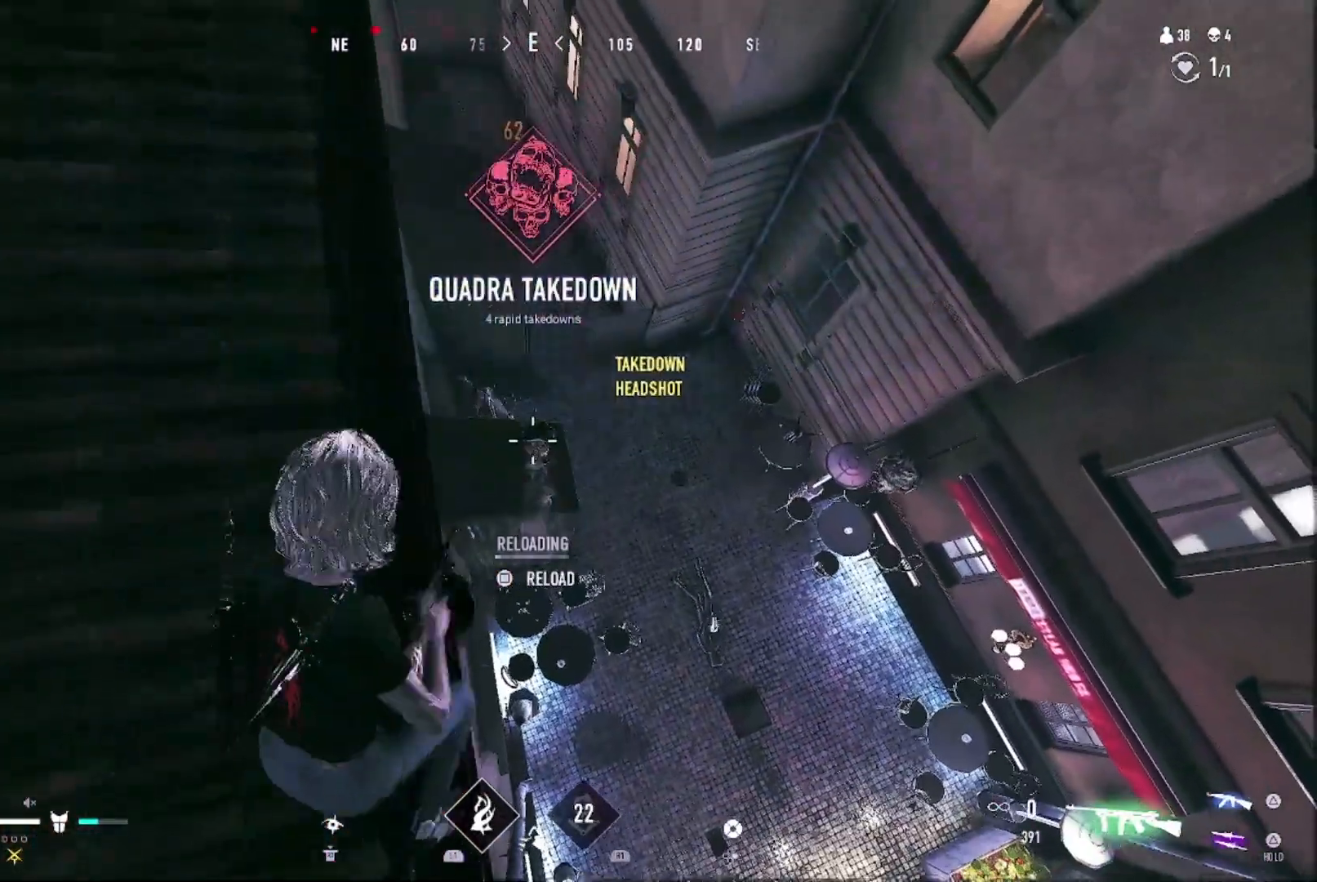
{"buttons": [], "left_stick": "left", "right_stick": "center", "events": [[233, "left_stick", "up-right"], [267, "R1", "down"], [333, "left_stick", "center"], [367, "R1", "up"], [433, "left_stick", "left"]]}
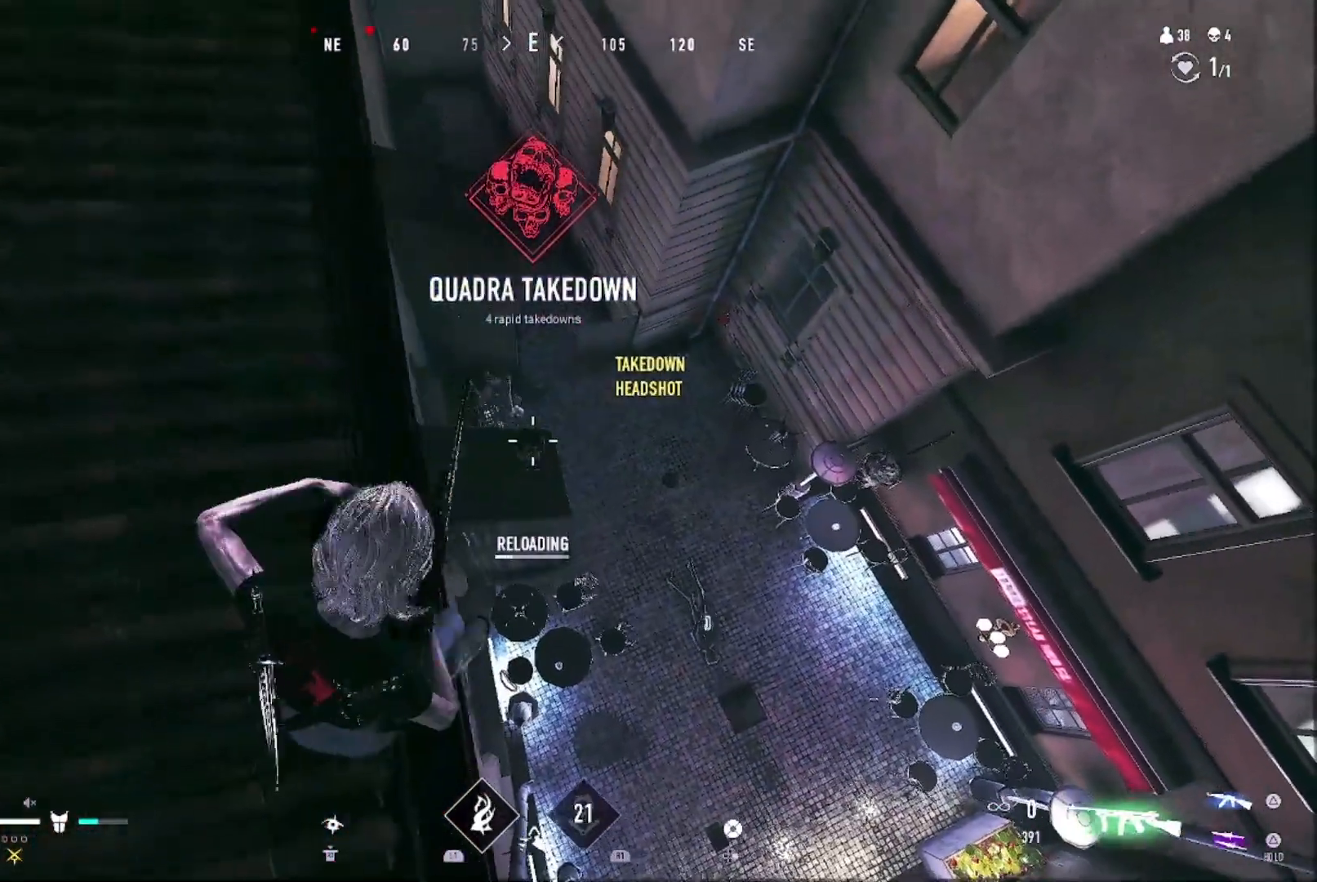
{"buttons": [], "left_stick": "center", "right_stick": "center", "events": [[67, "left_stick", "center"], [100, "R1", "down"], [200, "R1", "up"]]}
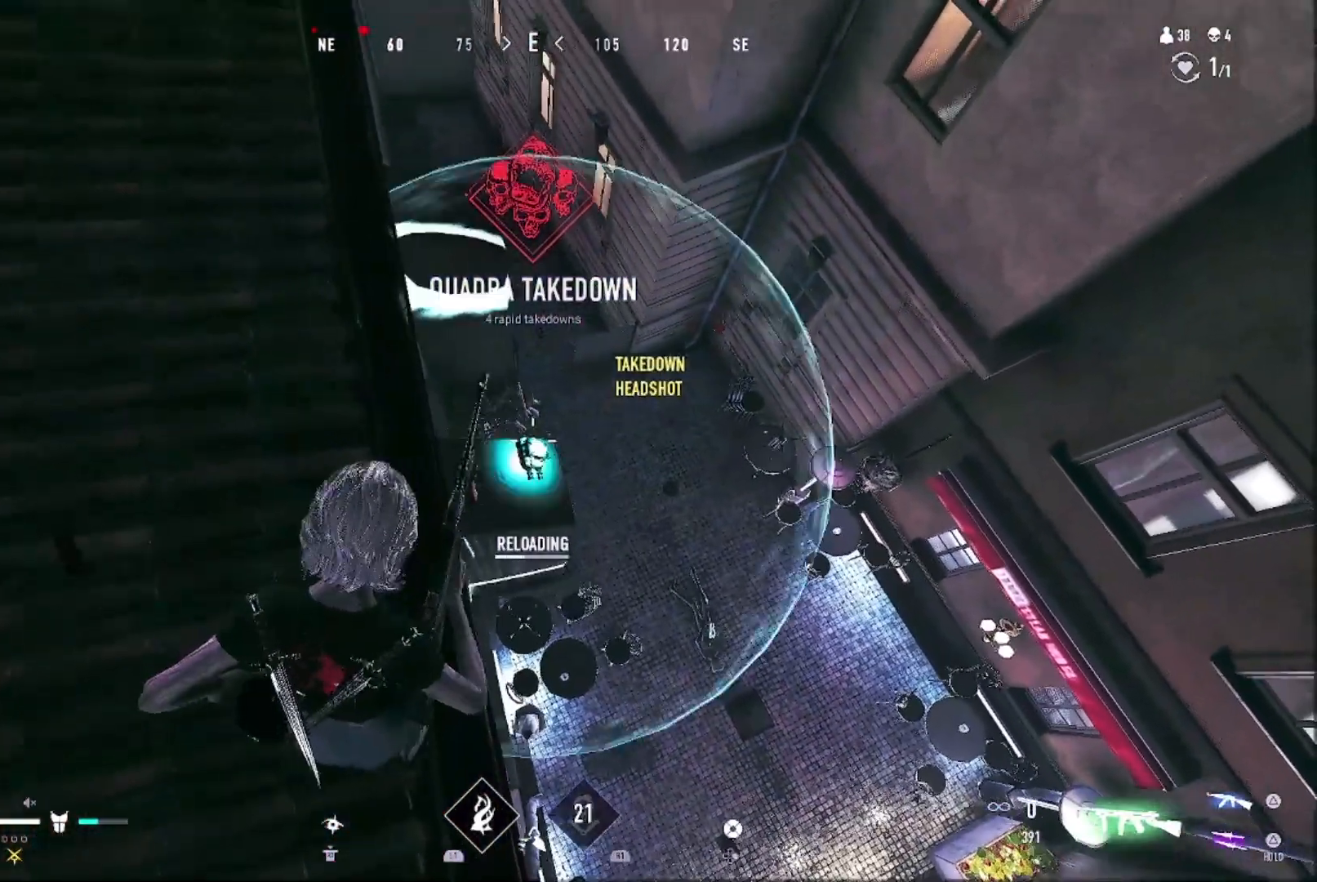
{"buttons": [], "left_stick": "center", "right_stick": "center", "events": [[33, "left_stick", "up"], [233, "left_stick", "center"], [333, "left_stick", "left"], [400, "left_stick", "center"]]}
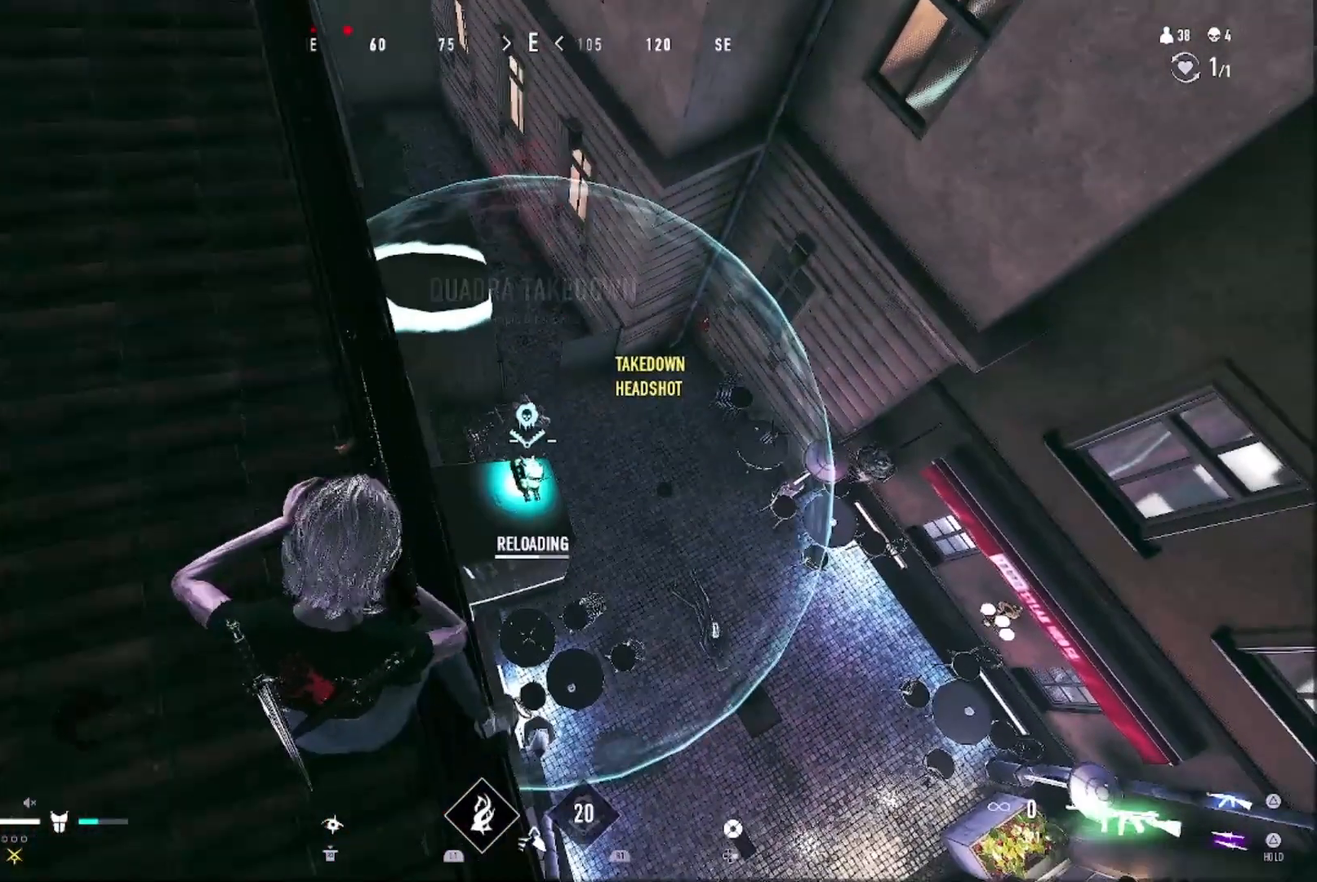
{"buttons": [], "left_stick": "center", "right_stick": "center", "events": []}
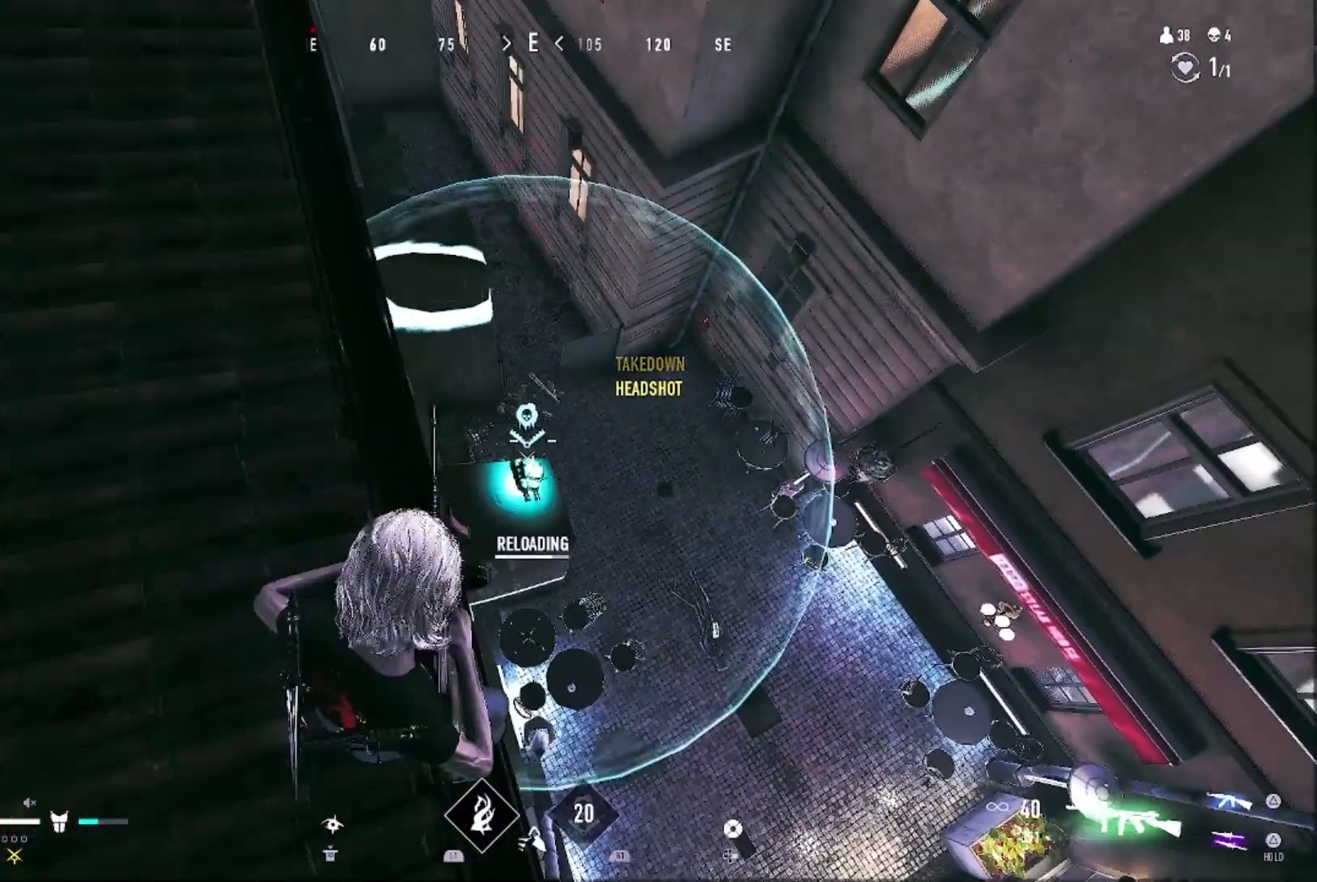
{"buttons": [], "left_stick": "up", "right_stick": "center", "events": [[233, "right_stick", "up-right"], [333, "right_stick", "center"], [500, "left_stick", "up"]]}
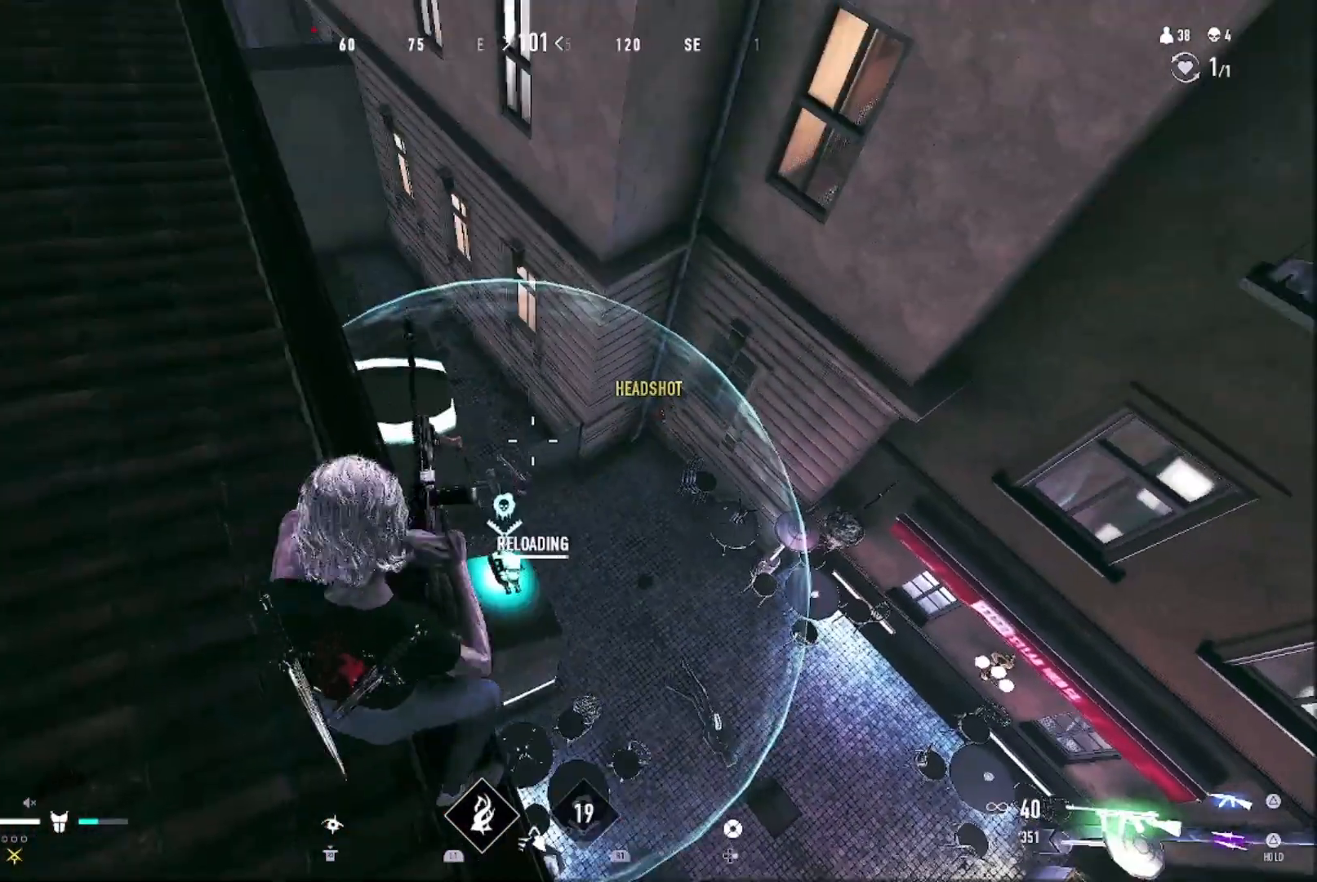
{"buttons": ["R1"], "left_stick": "center", "right_stick": "center", "events": [[167, "right_stick", "down"], [200, "left_stick", "center"], [267, "right_stick", "left"], [333, "R1", "down"], [333, "right_stick", "center"]]}
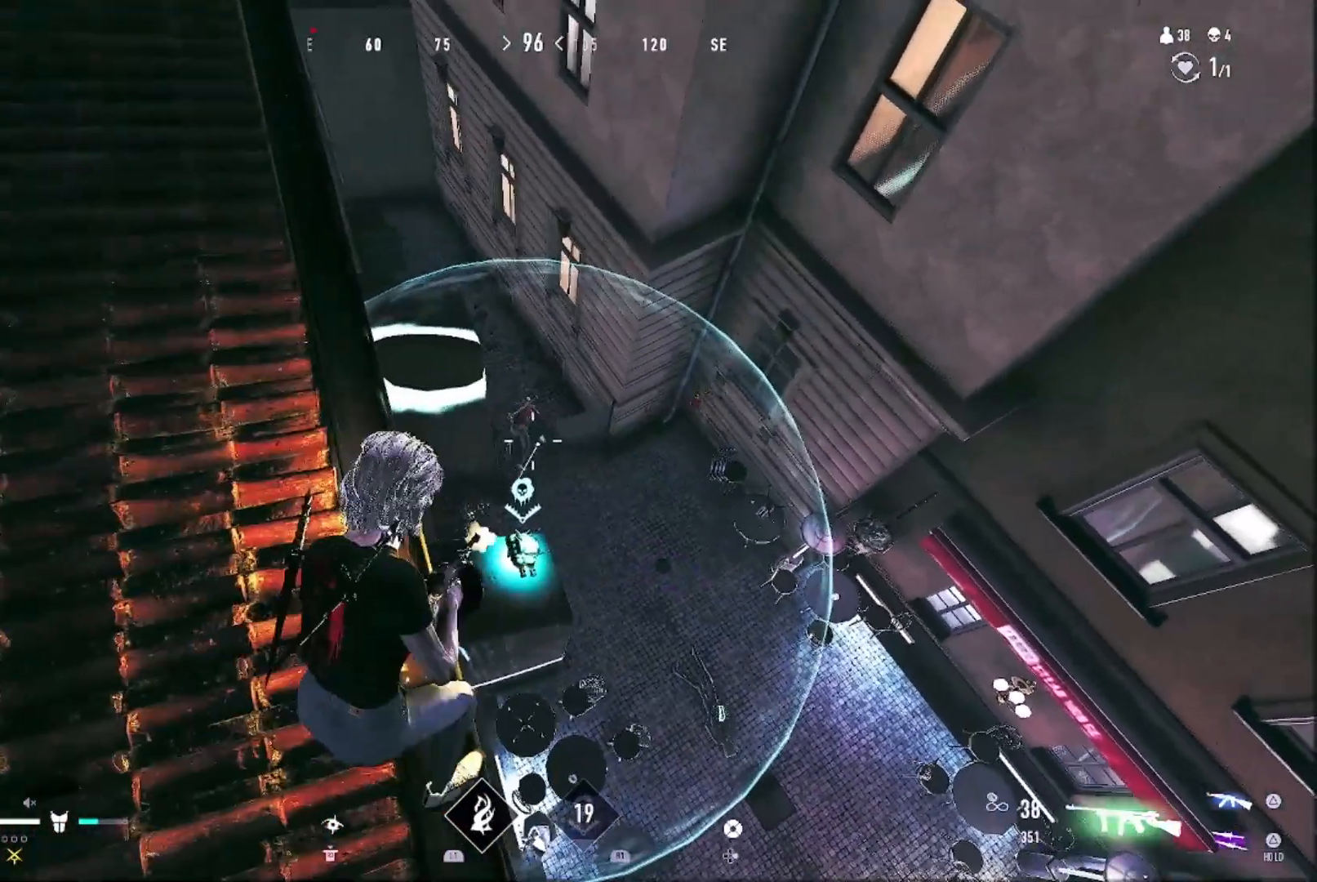
{"buttons": ["R1"], "left_stick": "center", "right_stick": "center", "events": []}
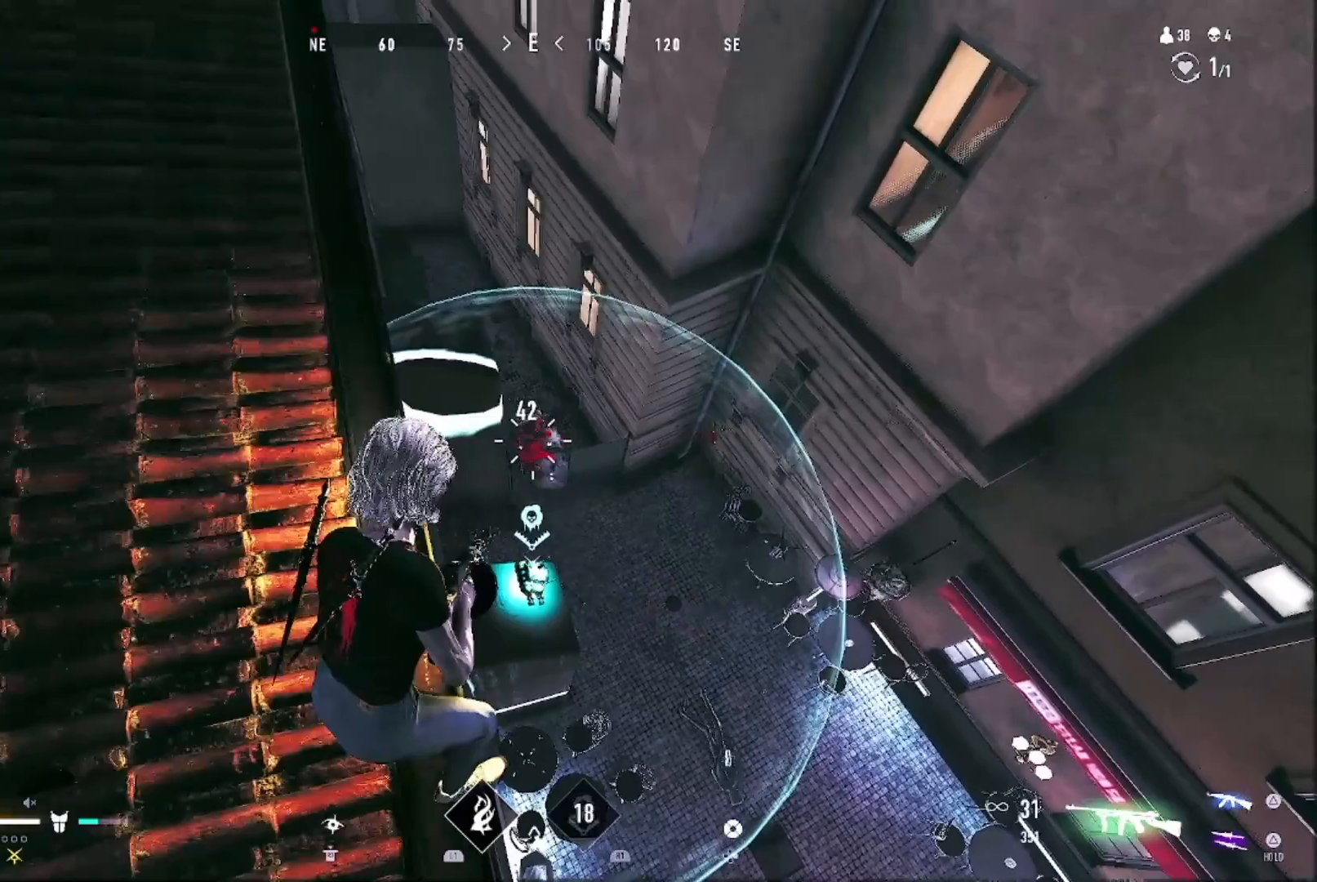
{"buttons": ["R1"], "left_stick": "up", "right_stick": "center", "events": [[333, "left_stick", "up"]]}
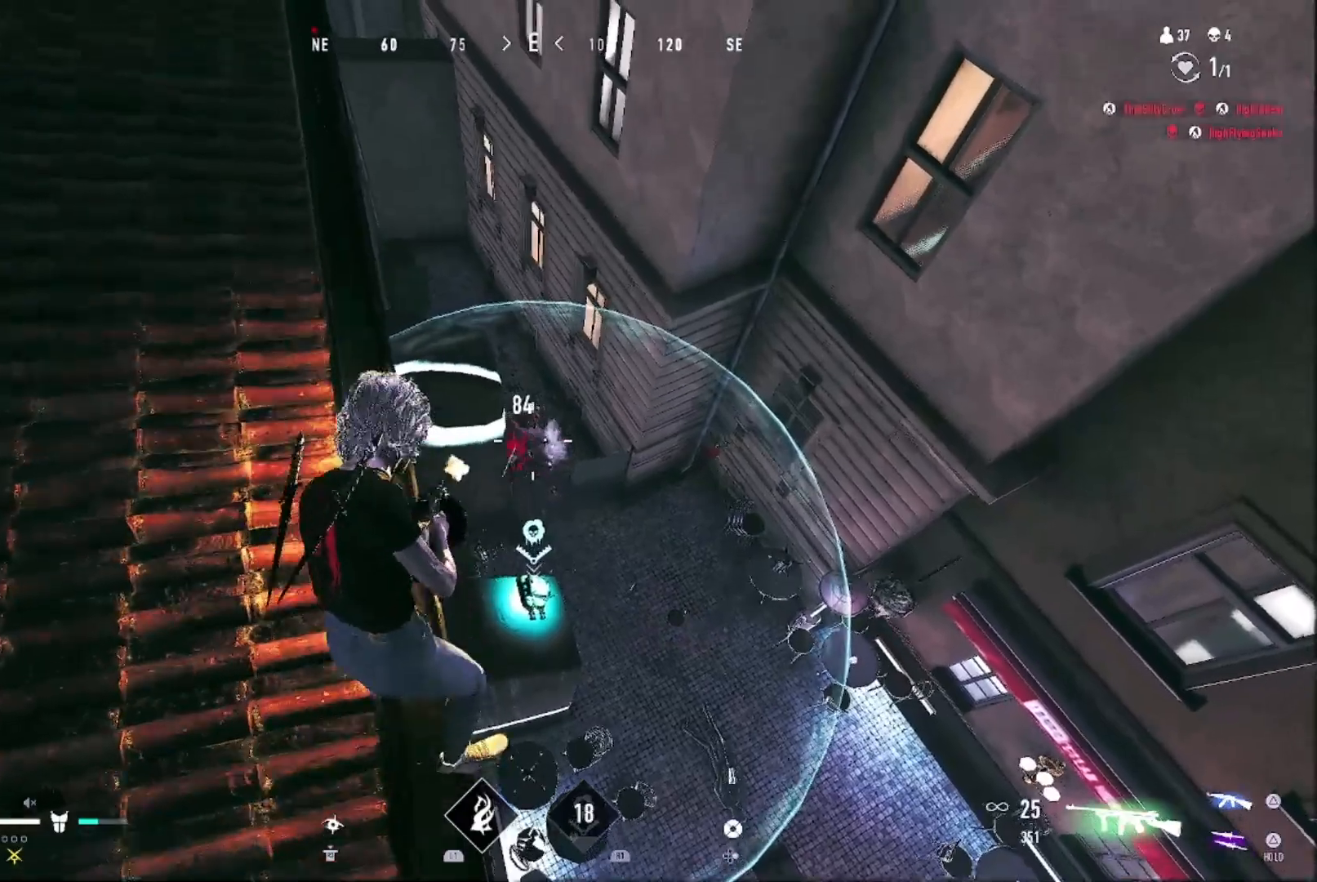
{"buttons": ["R1"], "left_stick": "up-left", "right_stick": "center", "events": [[367, "left_stick", "up-left"]]}
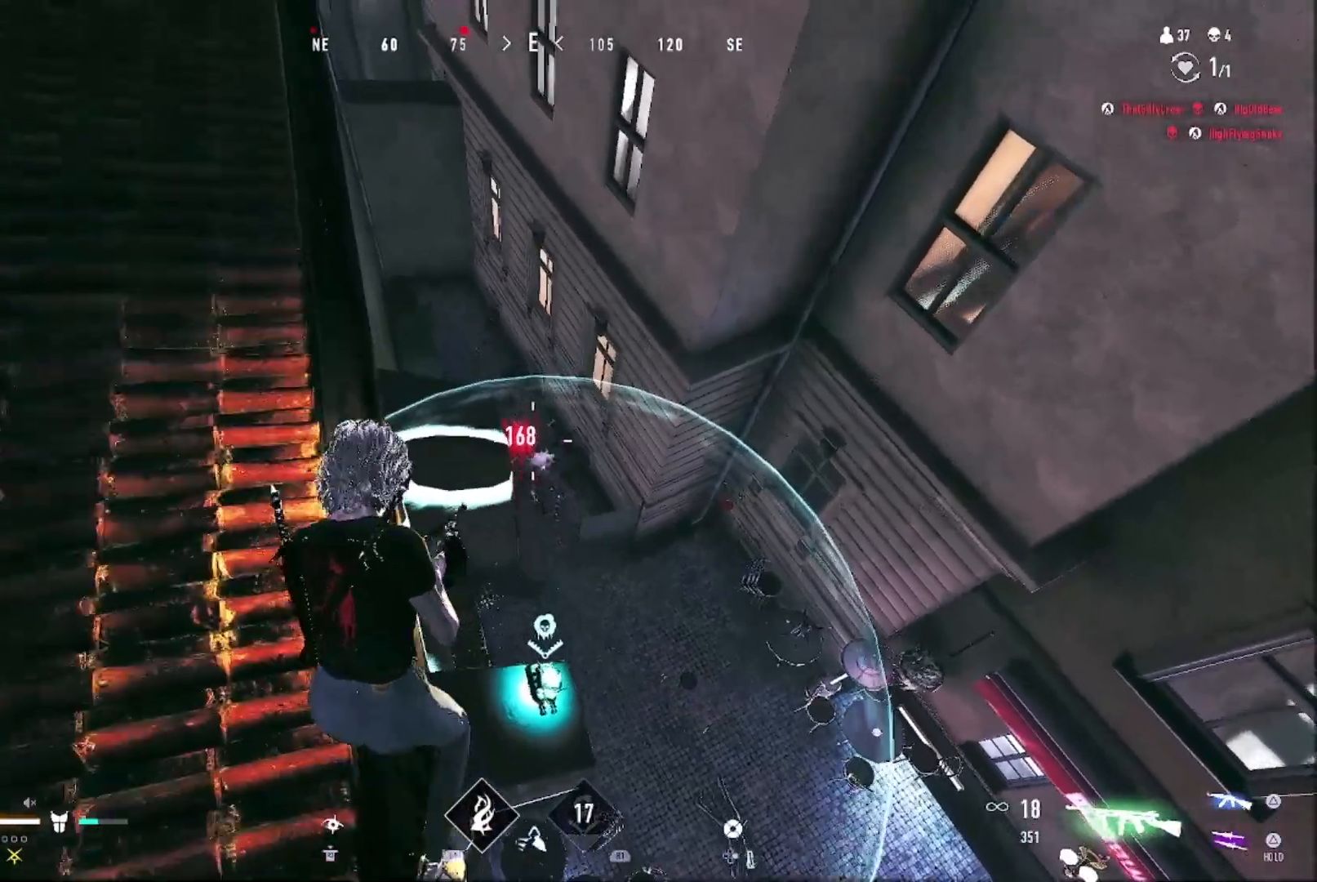
{"buttons": ["R1"], "left_stick": "up", "right_stick": "center", "events": [[367, "left_stick", "up"]]}
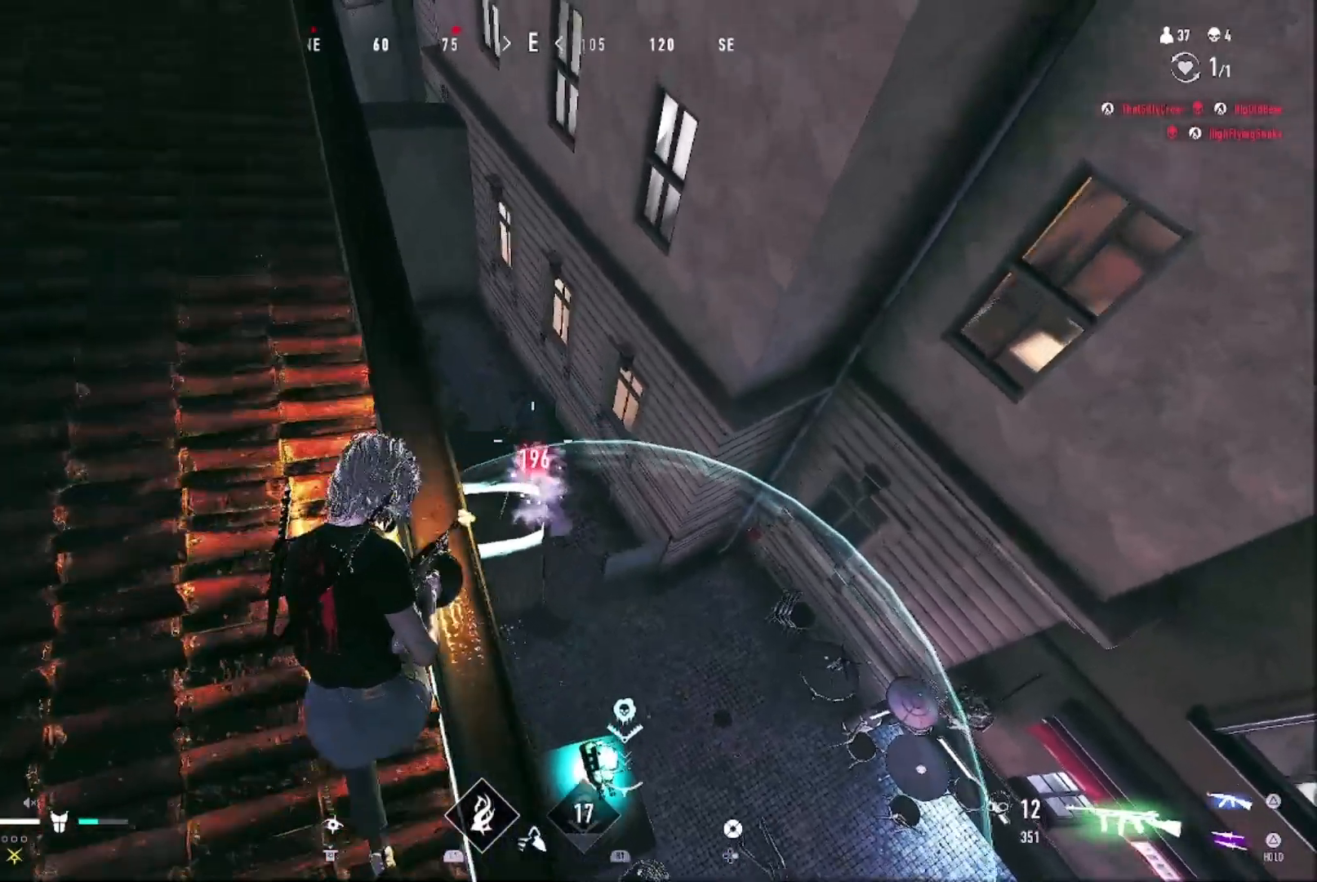
{"buttons": ["R1"], "left_stick": "up-right", "right_stick": "center", "events": [[67, "R1", "up"], [433, "R1", "down"], [500, "left_stick", "up-right"]]}